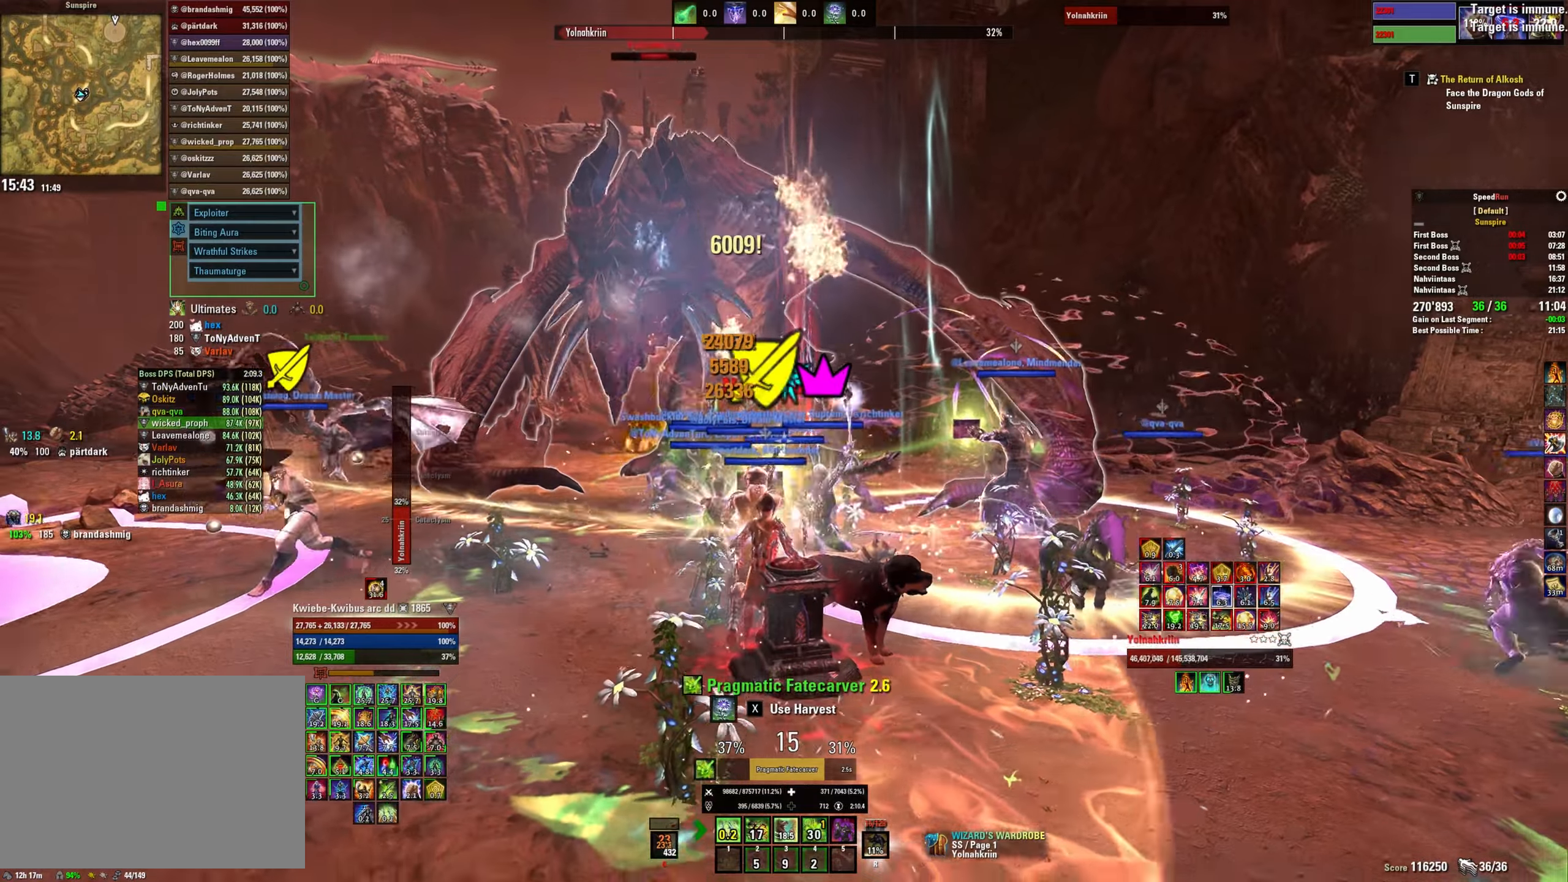
Gameplay with keyboard and mouse; each line is a JSON object with the keys and mouse buttons held at the frame after it. "events" lists presses ("down") and releases ("up") of "1", "2", "3", "4", "5", "a", "alt", "b", "c", "ctrl", "d", "e", "f", "g", "q", "r", "s", "shift", "space", "t", "tab", "v", "w", "x", "z", "mouse_left", "mouse_wheel", "mouse_right", "mouse_mb4" and "mouse_mb5" between this image and that frame as [ms after this image, input, new state], when the widget could be followed in between. "mouse_left", "mouse_wheel", "mouse_right", "mouse_mb4", "mouse_mb5" = the "left", "wheel", "right", "mb4", "mb5" buttons of the "mouse" list. No other keys are recorded. "wheel" means that the mouse wheel is clicked or scrolled. Mouse movement is not recorded.
{"keys": ["d", "s"], "mouse": [], "events": [[67, "d", "down"], [433, "s", "up"], [467, "s", "down"]]}
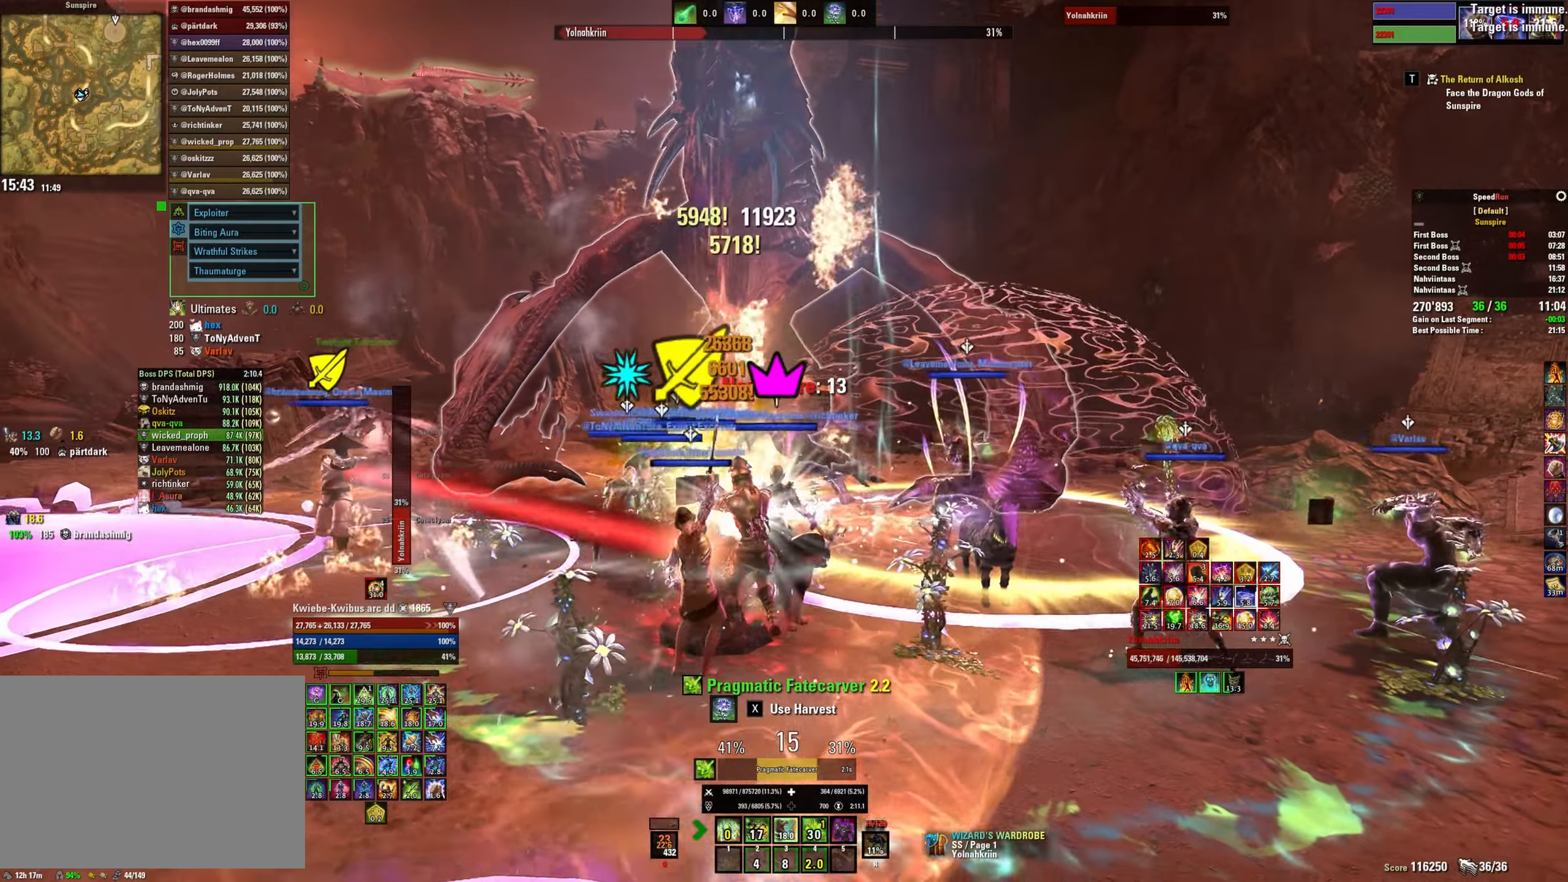
{"keys": ["d"], "mouse": [], "events": [[50, "s", "up"]]}
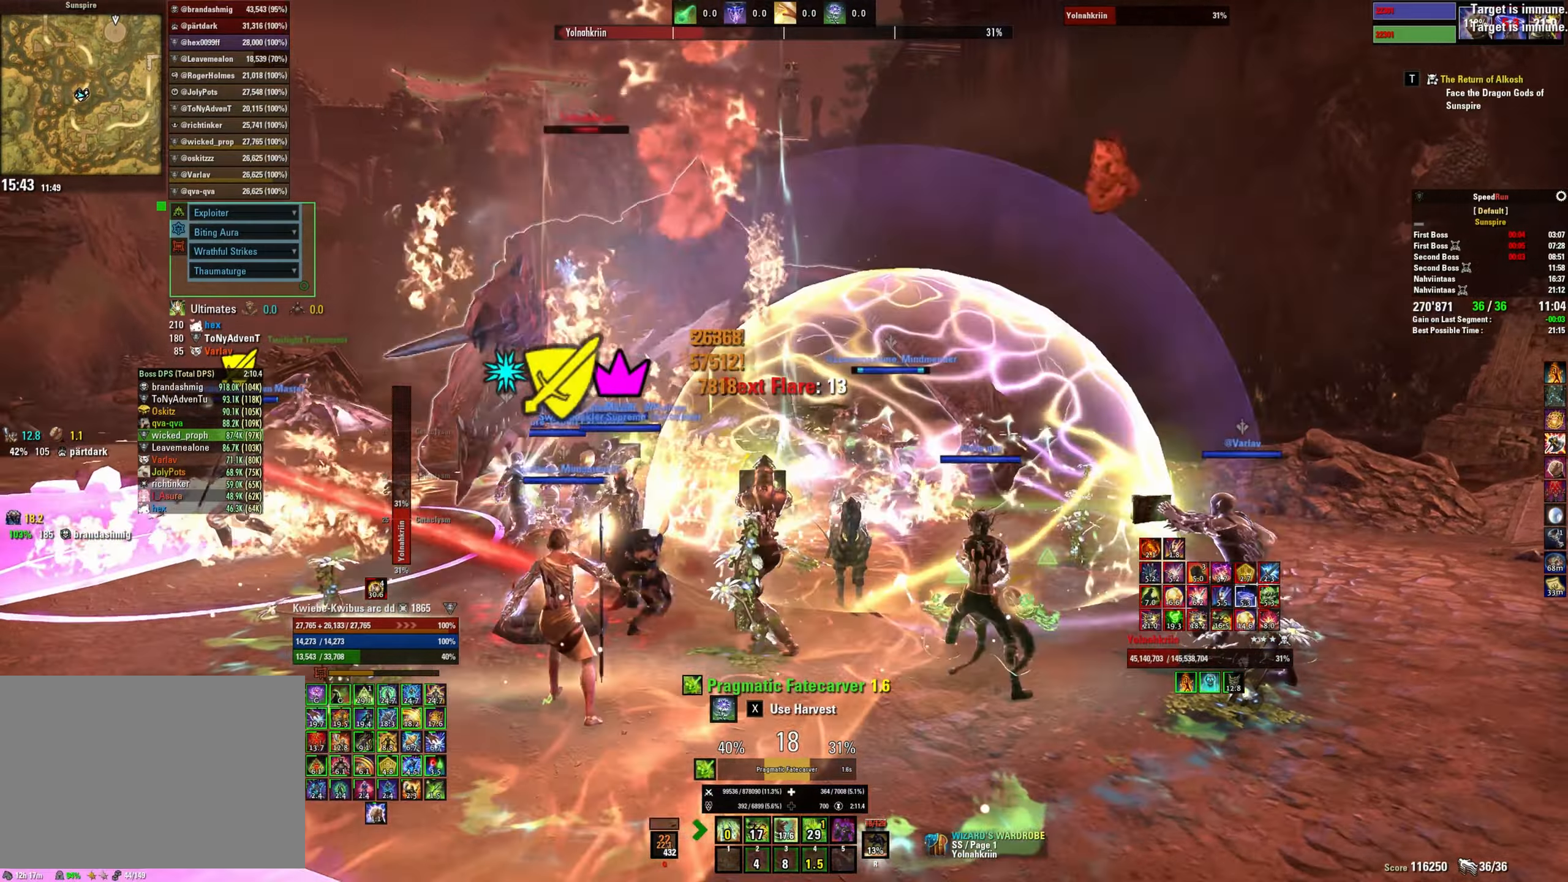
{"keys": ["d", "w"], "mouse": [], "events": [[267, "w", "down"]]}
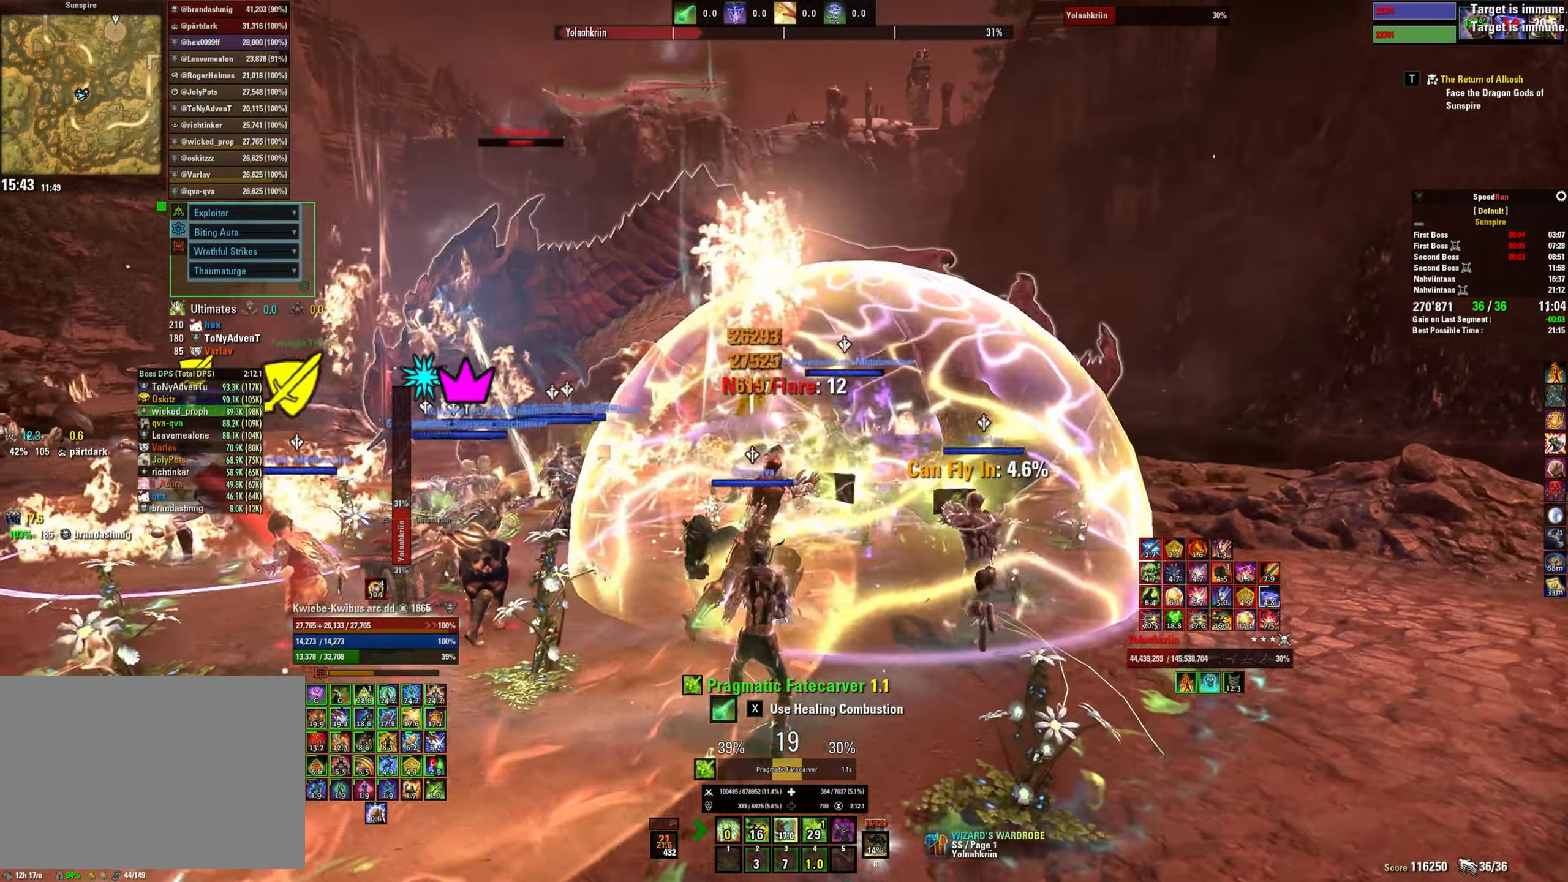
{"keys": ["d", "w"], "mouse": [], "events": []}
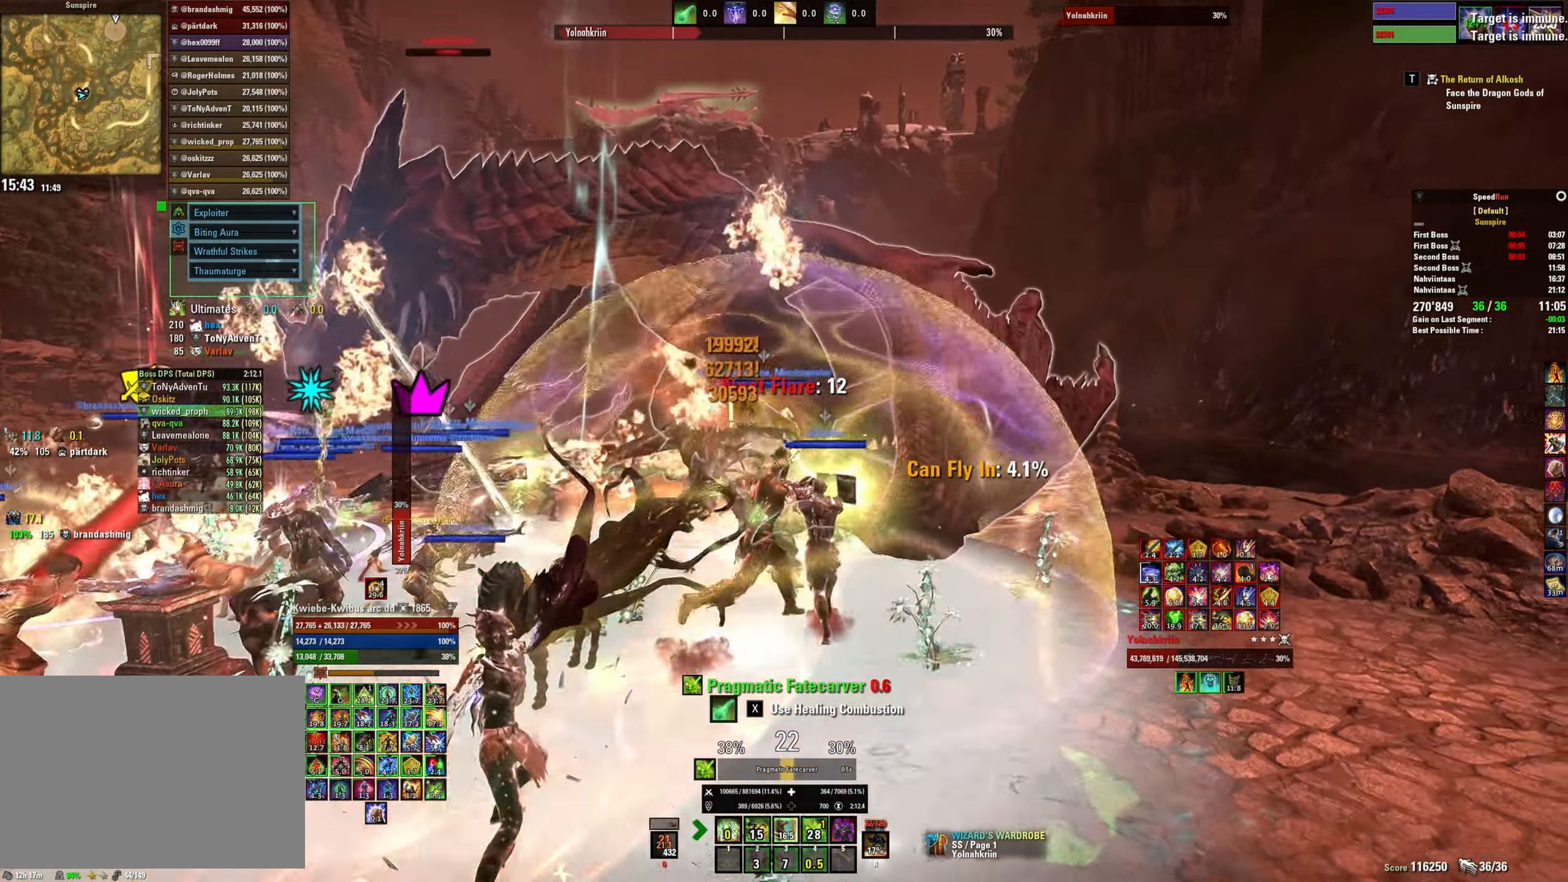
{"keys": ["a"], "mouse": [], "events": [[300, "w", "up"], [317, "d", "up"], [433, "a", "down"]]}
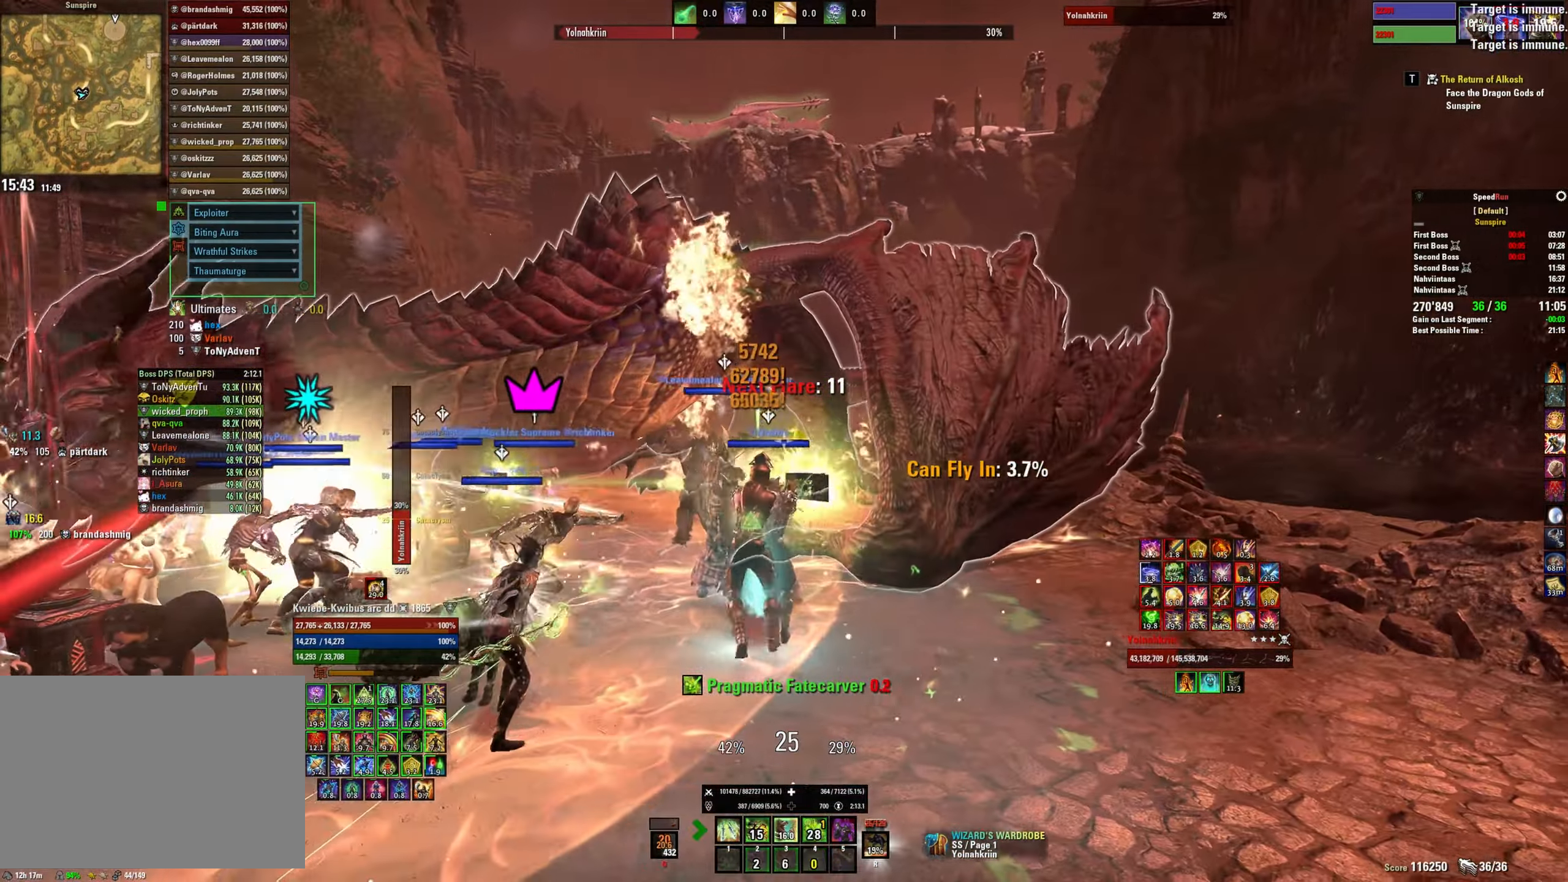
{"keys": [], "mouse": ["left"], "events": [[217, "s", "down"], [267, "a", "up"], [367, "mouse_left", "down"], [417, "s", "up"], [450, "mouse_left", "up"], [500, "mouse_left", "down"]]}
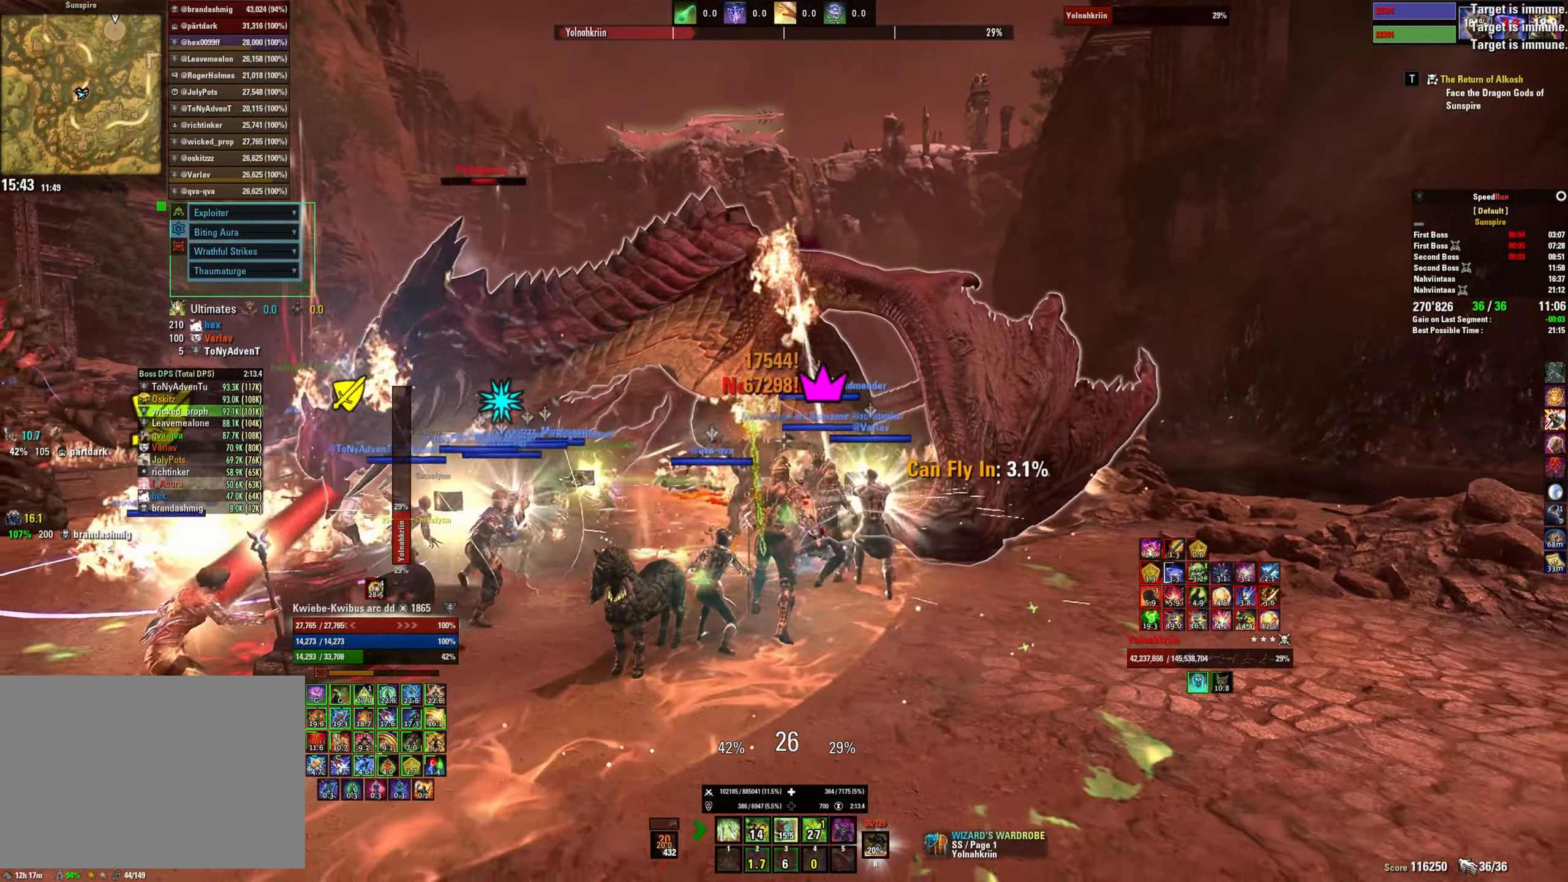
{"keys": ["w"], "mouse": ["left"], "events": [[67, "2", "down"], [83, "mouse_left", "up"], [133, "2", "up"], [150, "mouse_left", "down"], [217, "2", "down"], [233, "mouse_left", "up"], [267, "2", "up"], [300, "mouse_left", "down"], [383, "mouse_left", "up"], [467, "mouse_left", "down"], [467, "w", "down"]]}
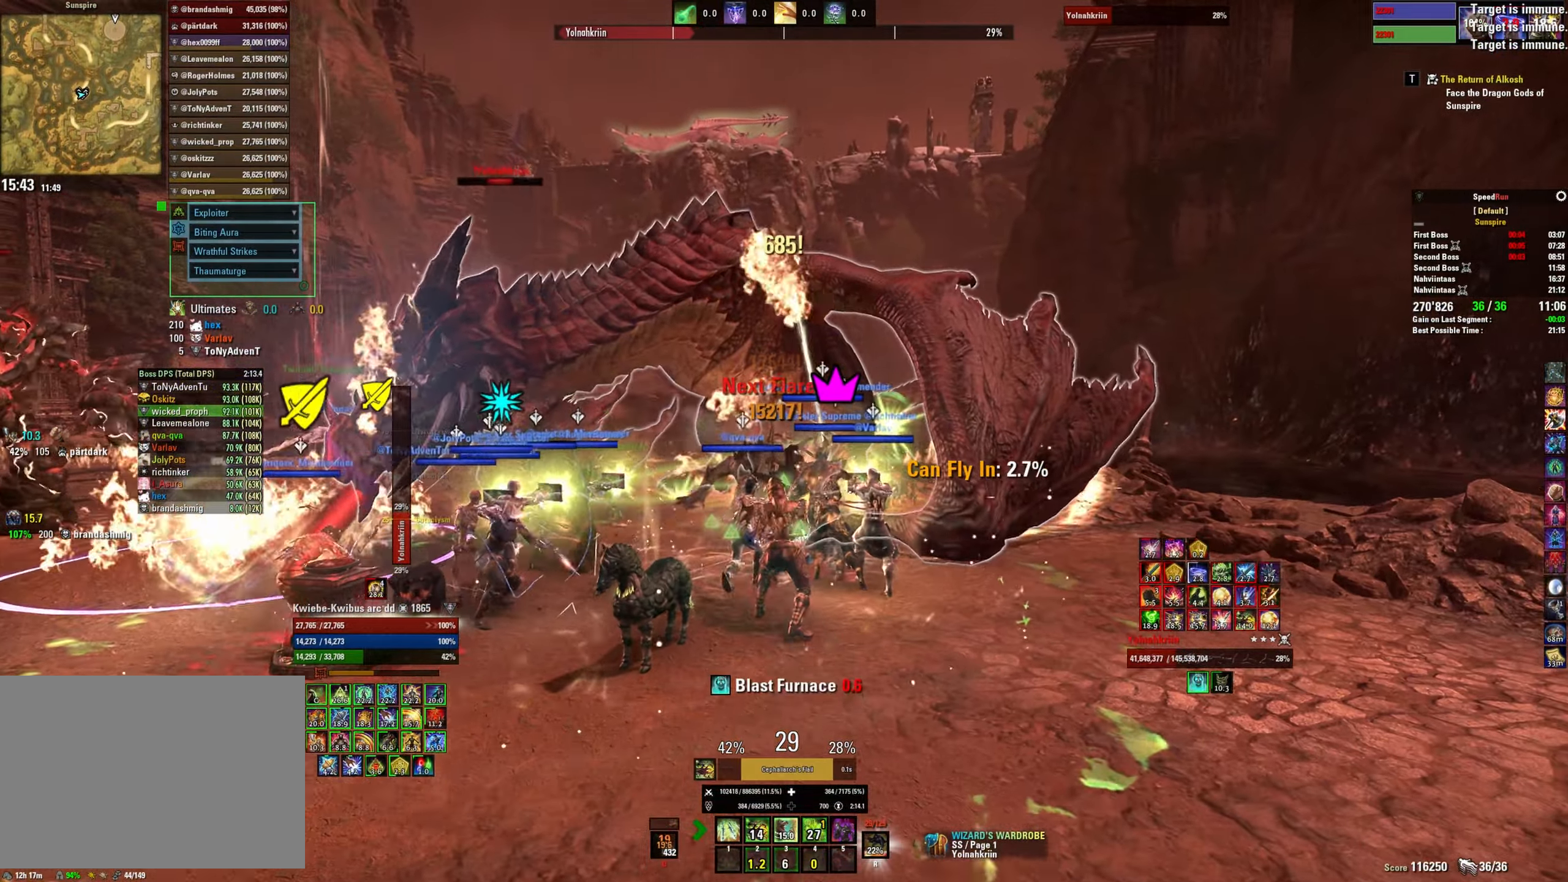
{"keys": ["s"], "mouse": ["left"], "events": [[67, "mouse_left", "up"], [117, "mouse_left", "down"], [150, "w", "up"], [200, "mouse_left", "up"], [250, "s", "down"], [283, "mouse_left", "down"], [350, "mouse_left", "up"], [417, "mouse_left", "down"]]}
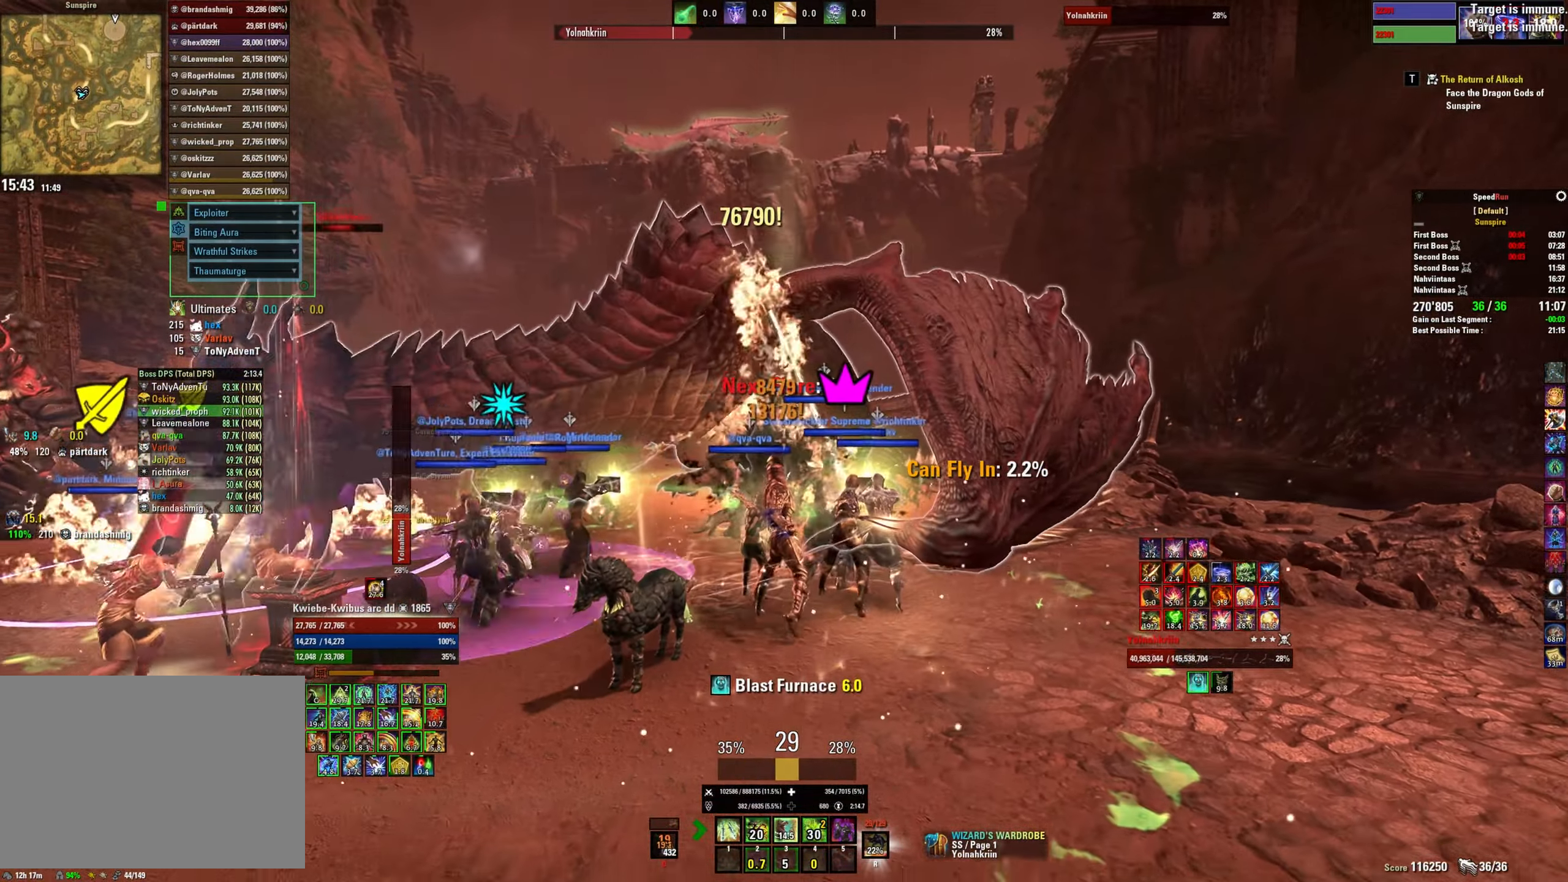
{"keys": [], "mouse": [], "events": [[17, "mouse_left", "up"], [50, "s", "up"], [83, "mouse_left", "down"], [167, "mouse_left", "up"], [183, "2", "down"], [250, "mouse_left", "down"], [267, "2", "up"], [317, "mouse_left", "up"], [333, "2", "down"], [383, "mouse_left", "down"], [417, "2", "up"], [483, "mouse_left", "up"]]}
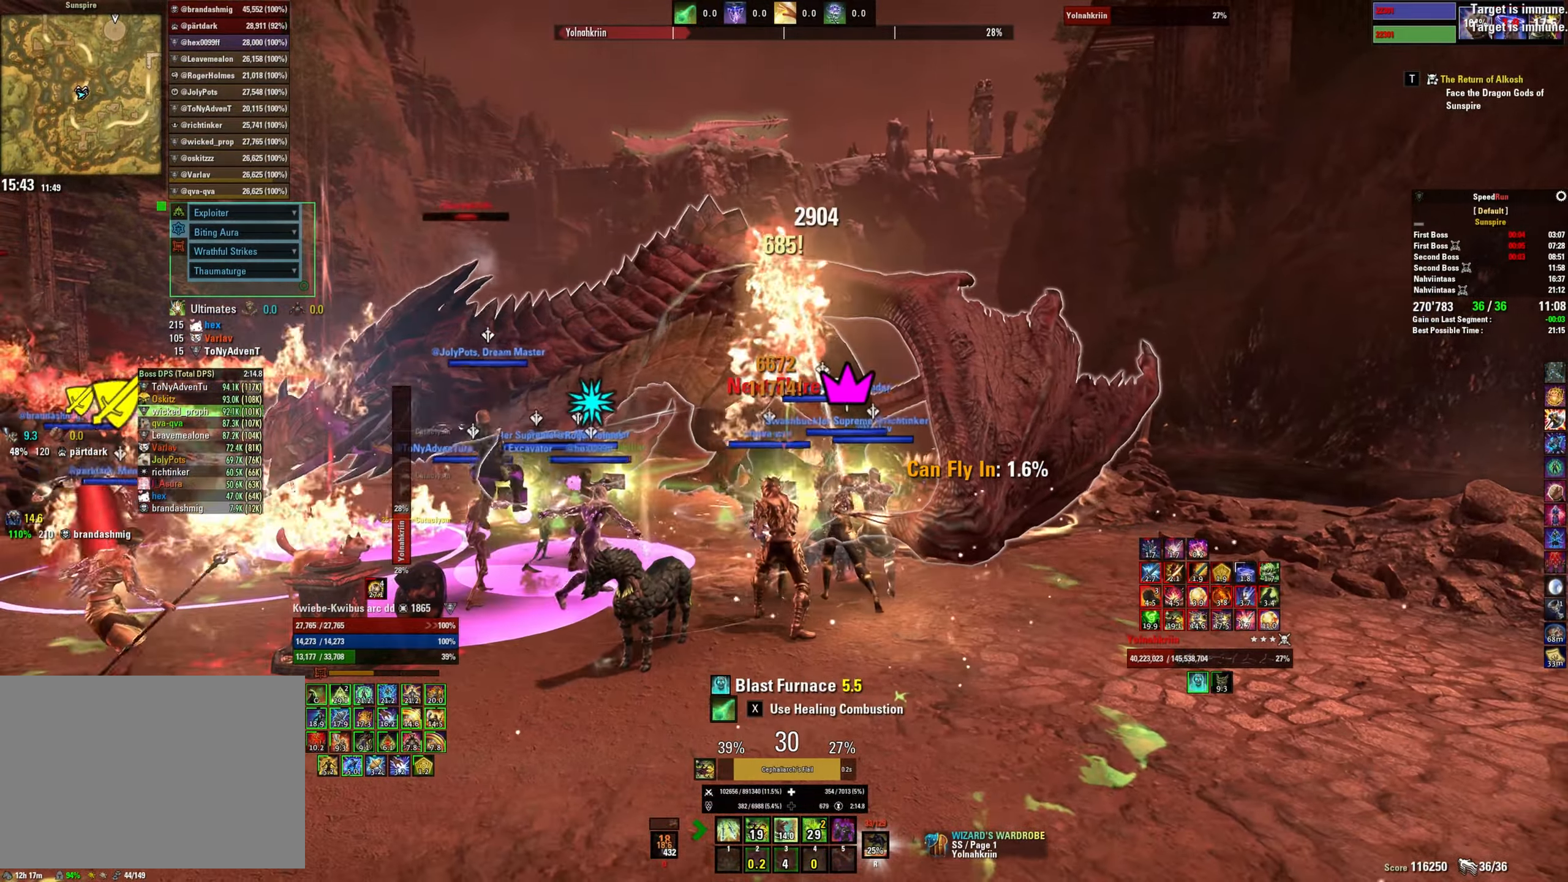
{"keys": ["s"], "mouse": ["left"], "events": [[17, "w", "down"], [50, "mouse_left", "down"], [133, "mouse_left", "up"], [200, "mouse_left", "down"], [267, "w", "up"], [284, "mouse_left", "up"], [350, "mouse_left", "down"], [350, "s", "down"], [434, "mouse_left", "up"], [484, "mouse_left", "down"]]}
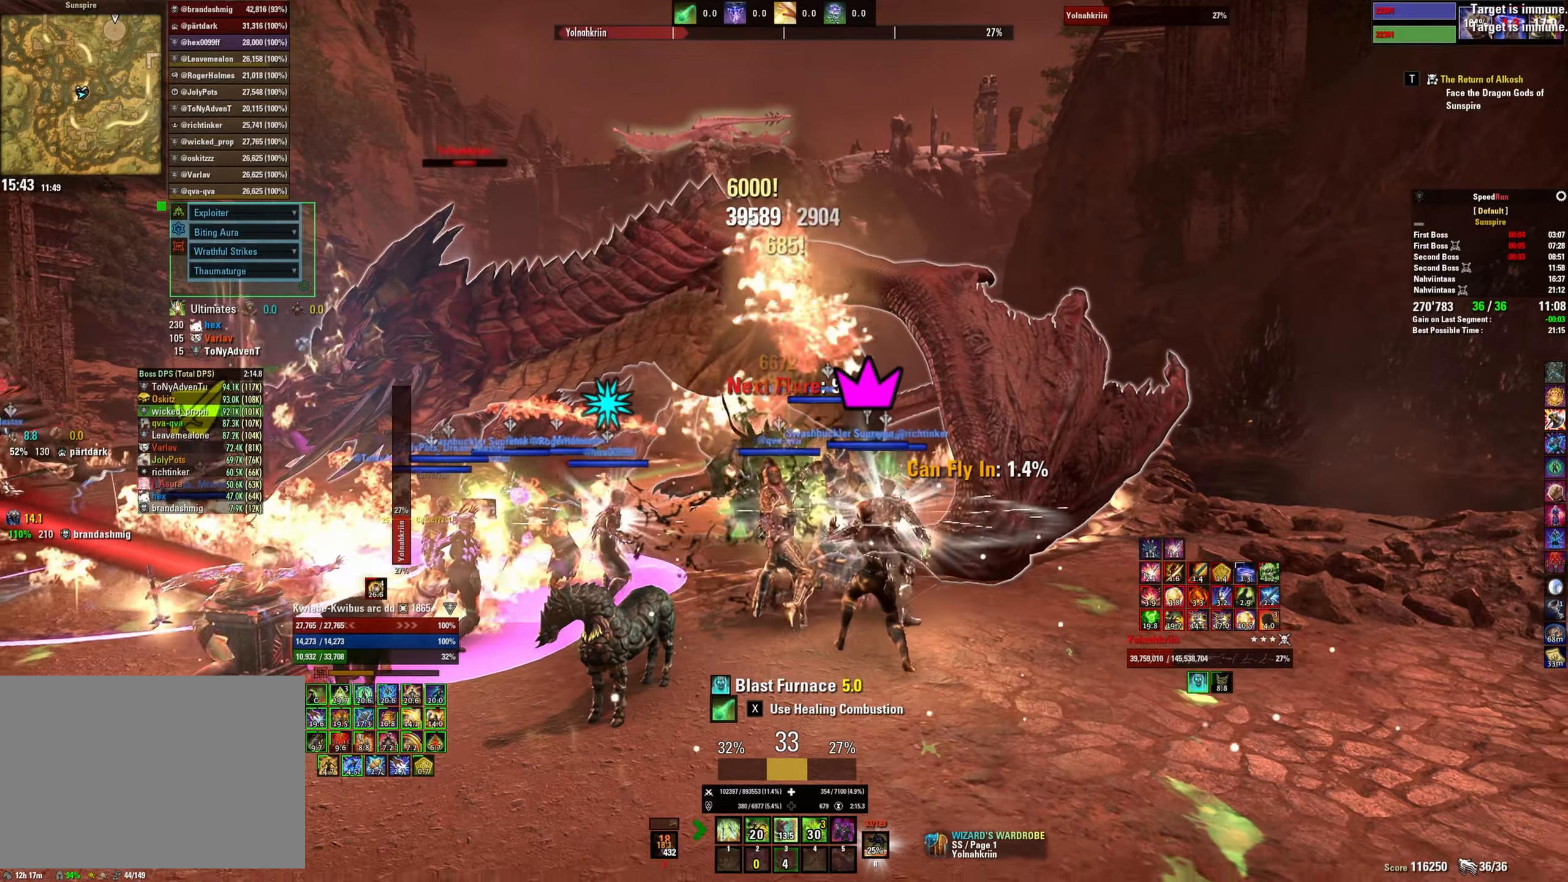
{"keys": [], "mouse": [], "events": [[67, "mouse_left", "up"], [117, "s", "up"], [134, "mouse_left", "down"], [217, "mouse_left", "up"], [250, "4", "down"], [284, "mouse_left", "down"], [350, "4", "up"], [367, "mouse_left", "up"], [400, "4", "down"], [417, "mouse_left", "down"], [500, "4", "up"], [500, "mouse_left", "up"]]}
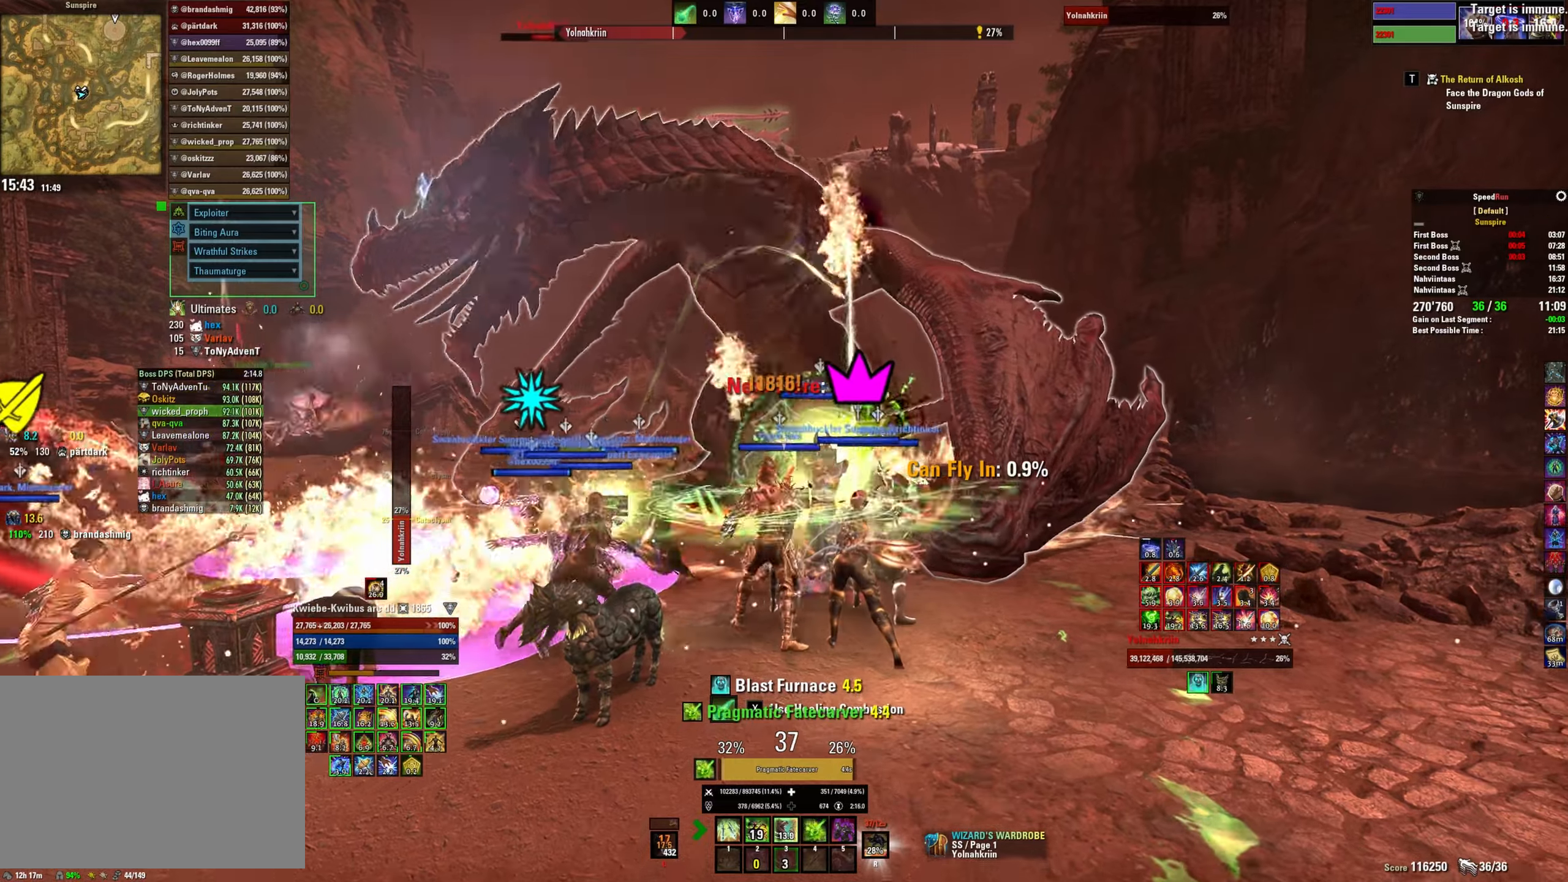
{"keys": [], "mouse": [], "events": [[184, "w", "down"], [384, "w", "up"]]}
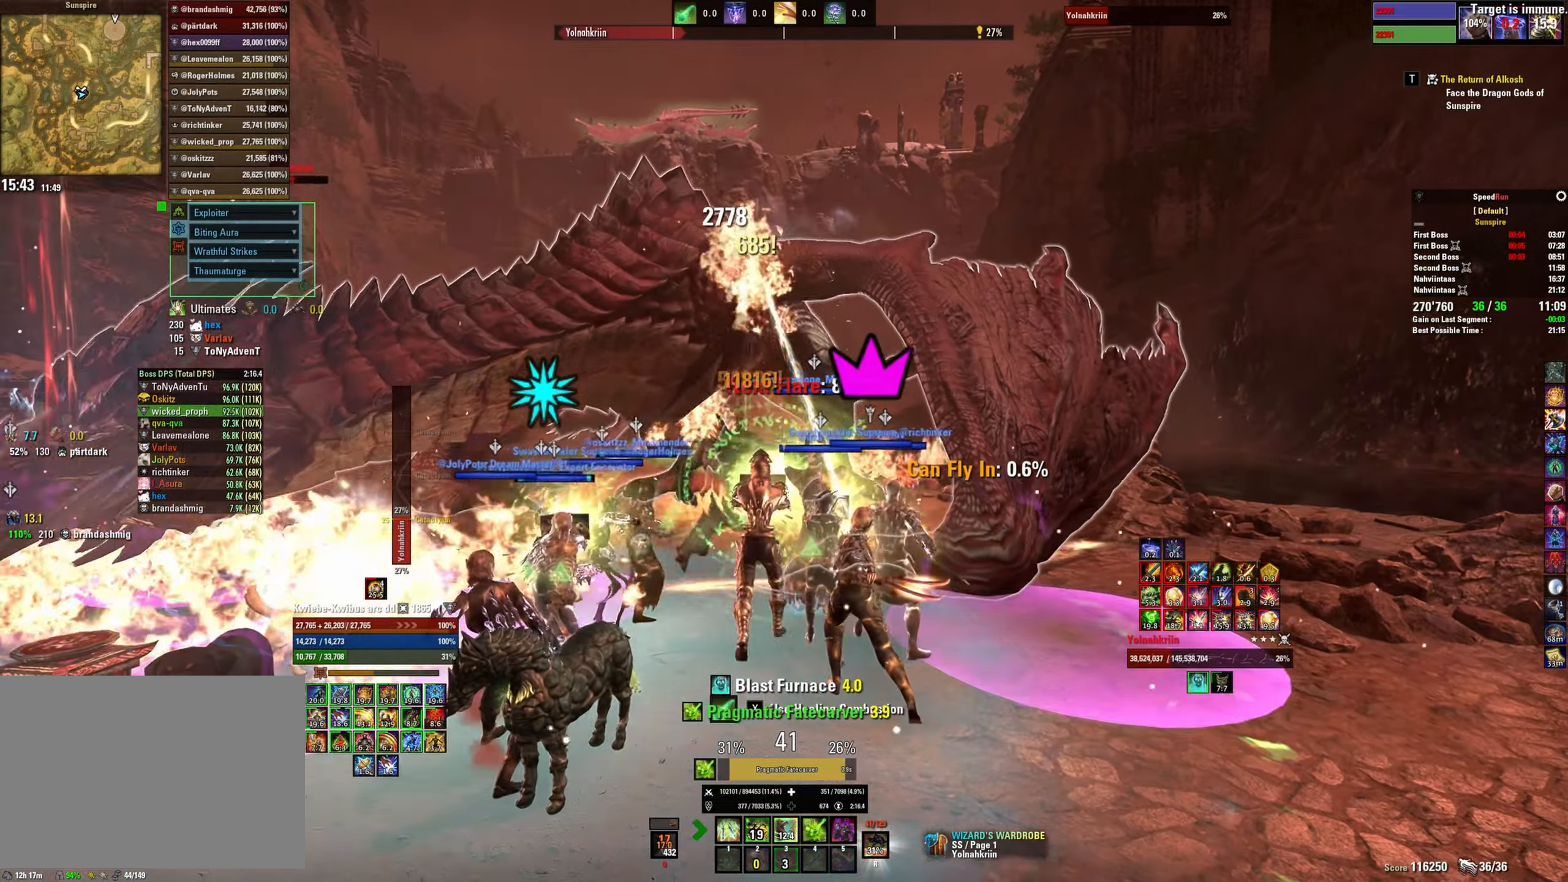
{"keys": [], "mouse": [], "events": [[50, "s", "down"], [334, "s", "up"]]}
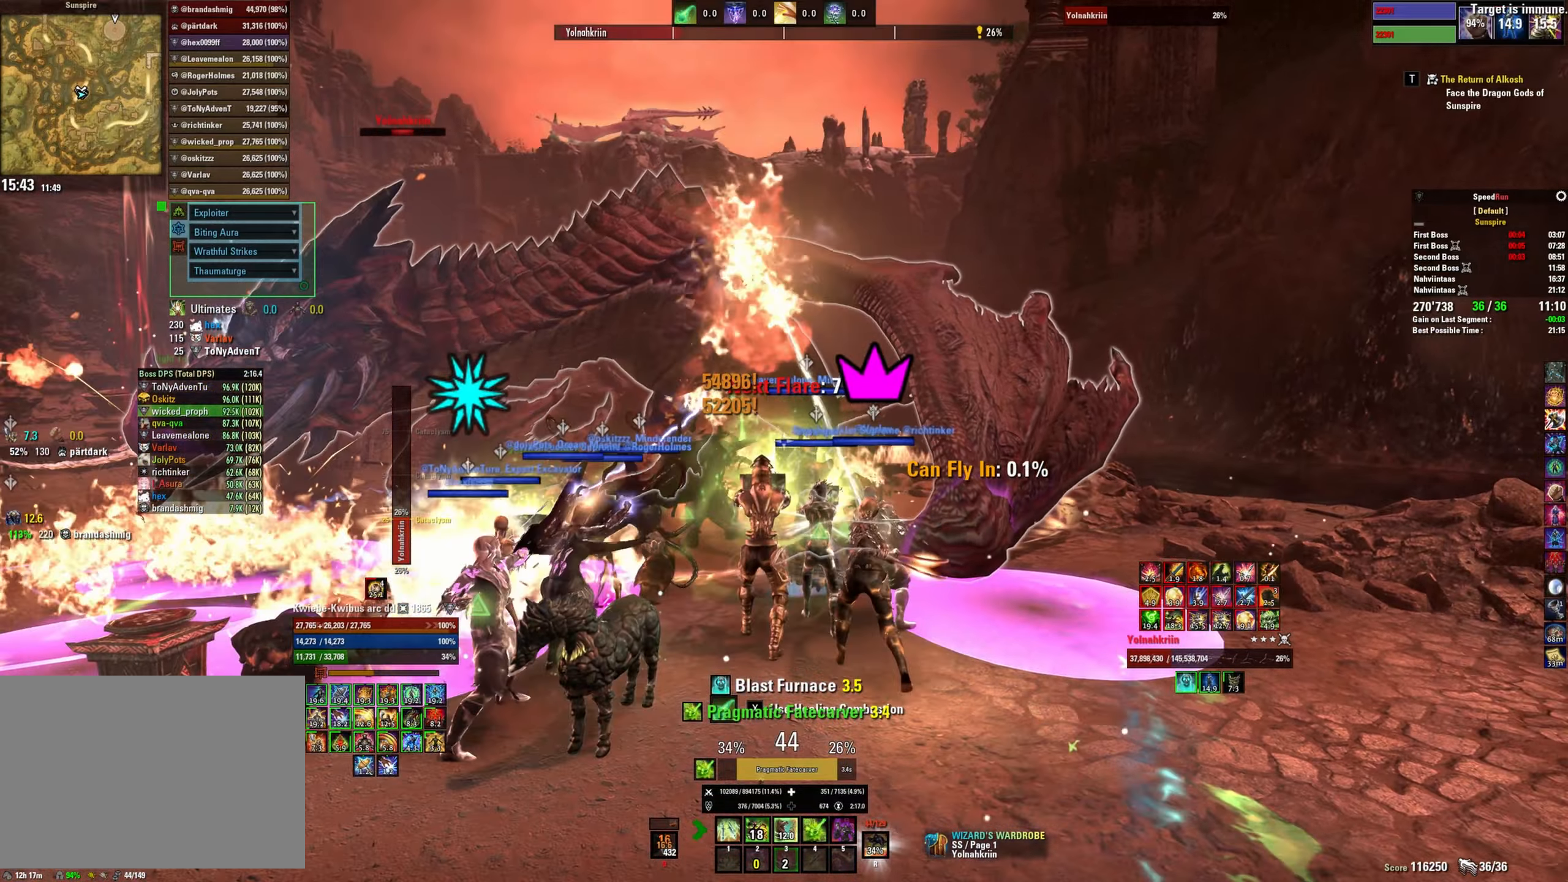
{"keys": [], "mouse": [], "events": [[217, "s", "down"], [334, "s", "up"]]}
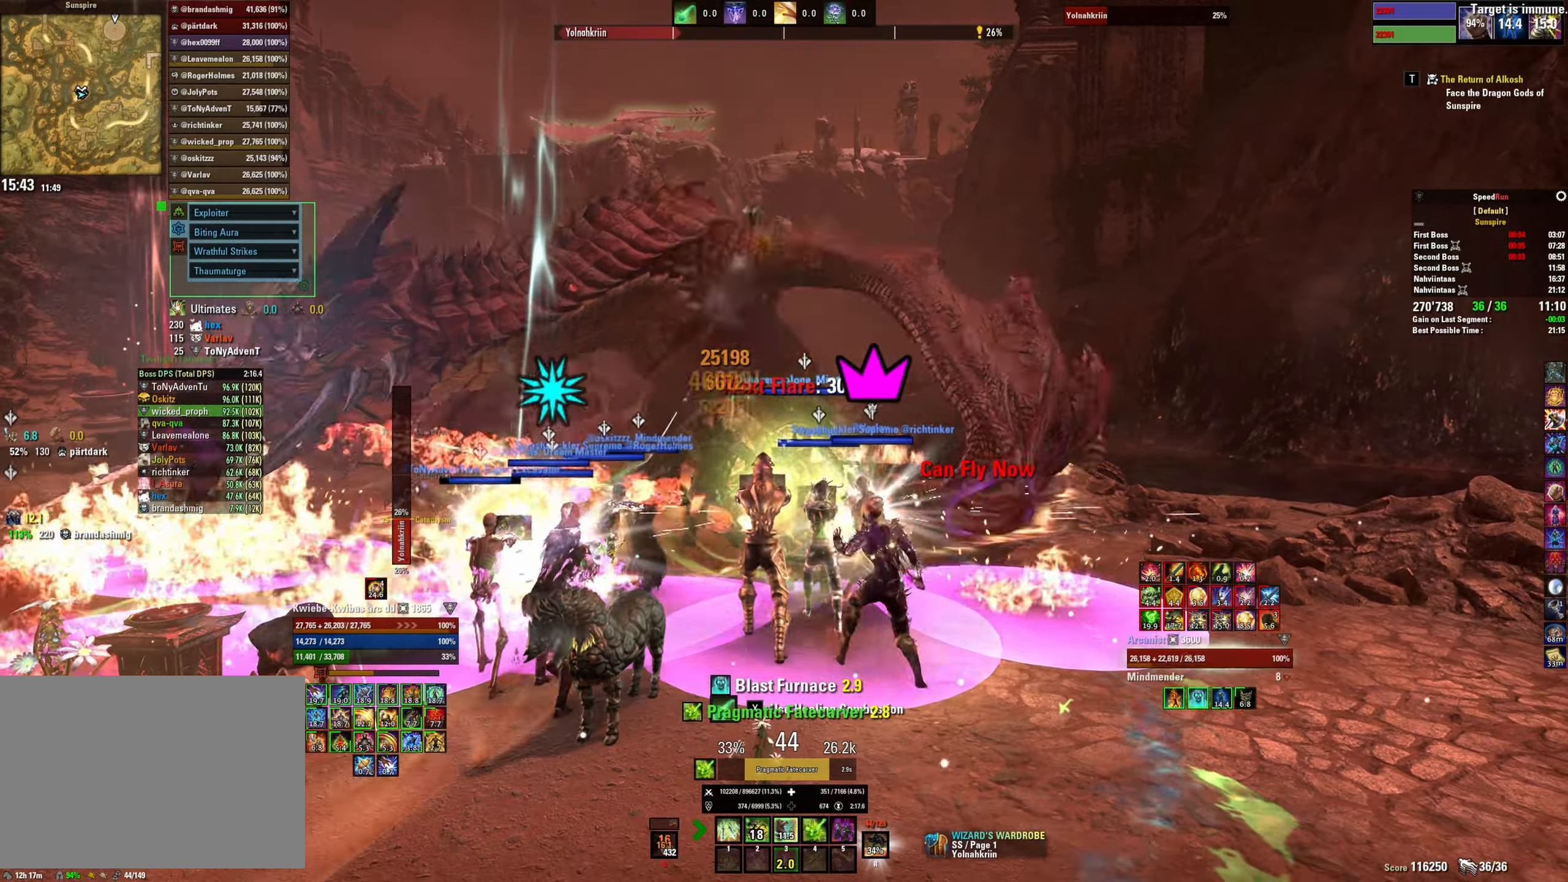
{"keys": ["s"], "mouse": [], "events": [[400, "s", "down"]]}
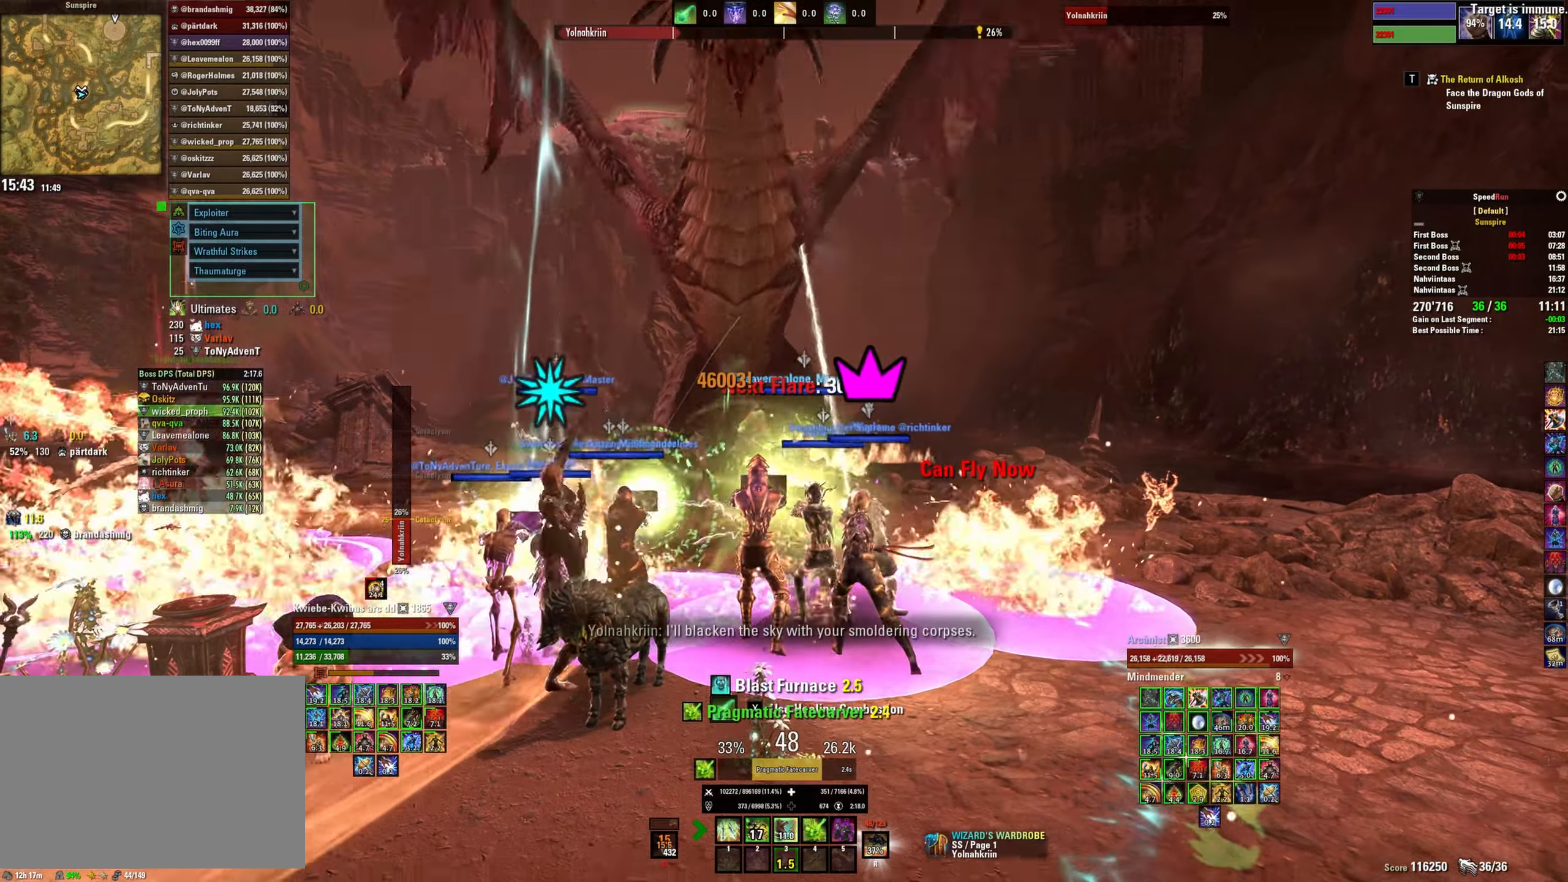
{"keys": ["a", "s"], "mouse": [], "events": [[500, "a", "down"]]}
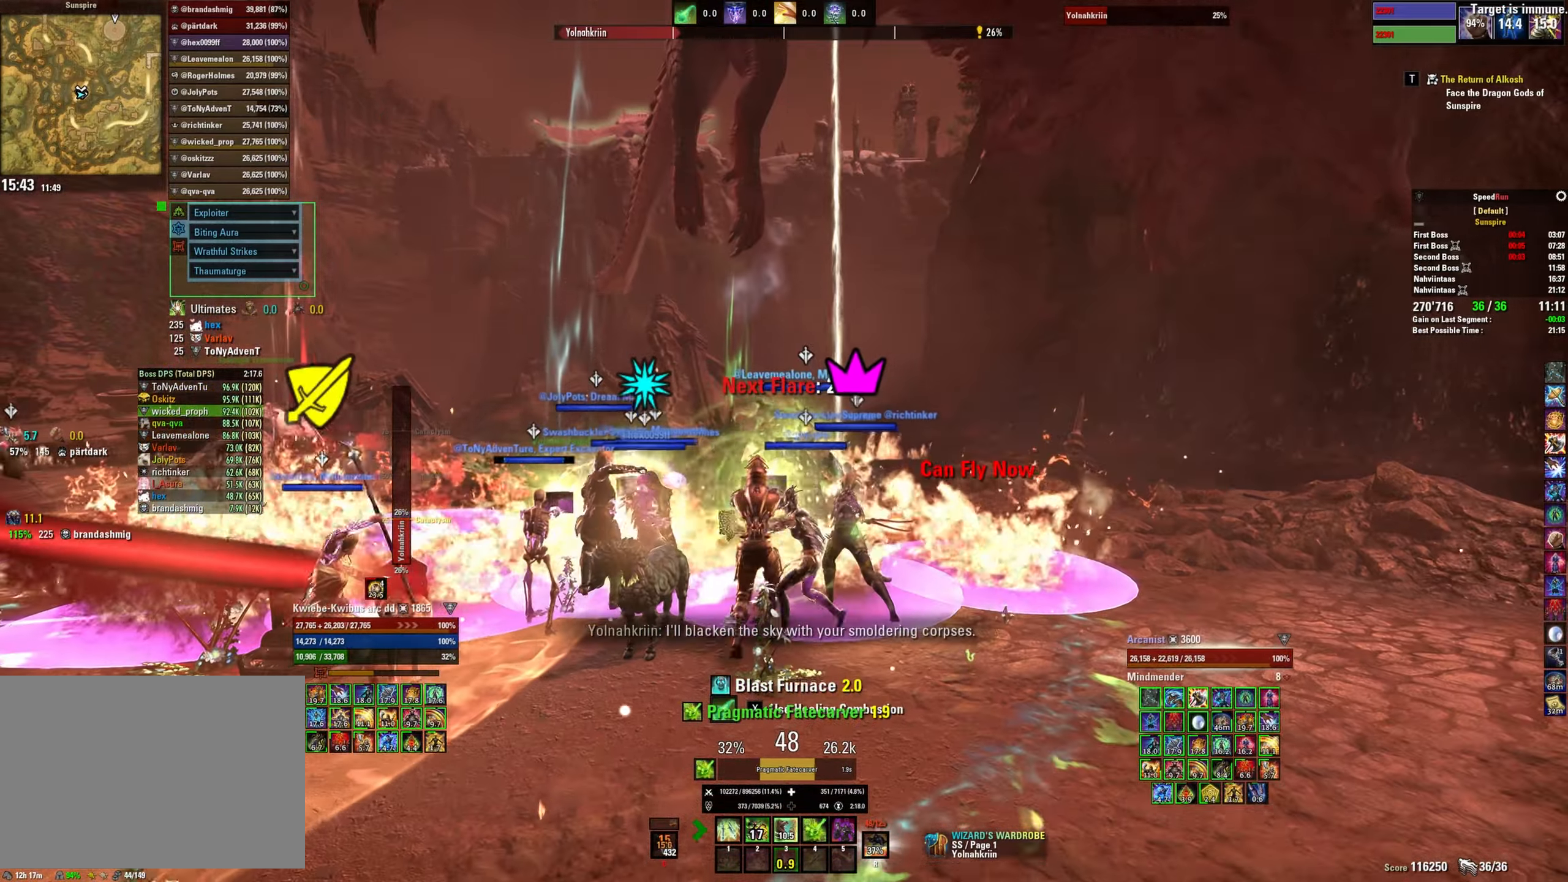
{"keys": ["a"], "mouse": [], "events": [[284, "mouse_mb5", "down"], [284, "s", "up"], [417, "mouse_mb5", "up"]]}
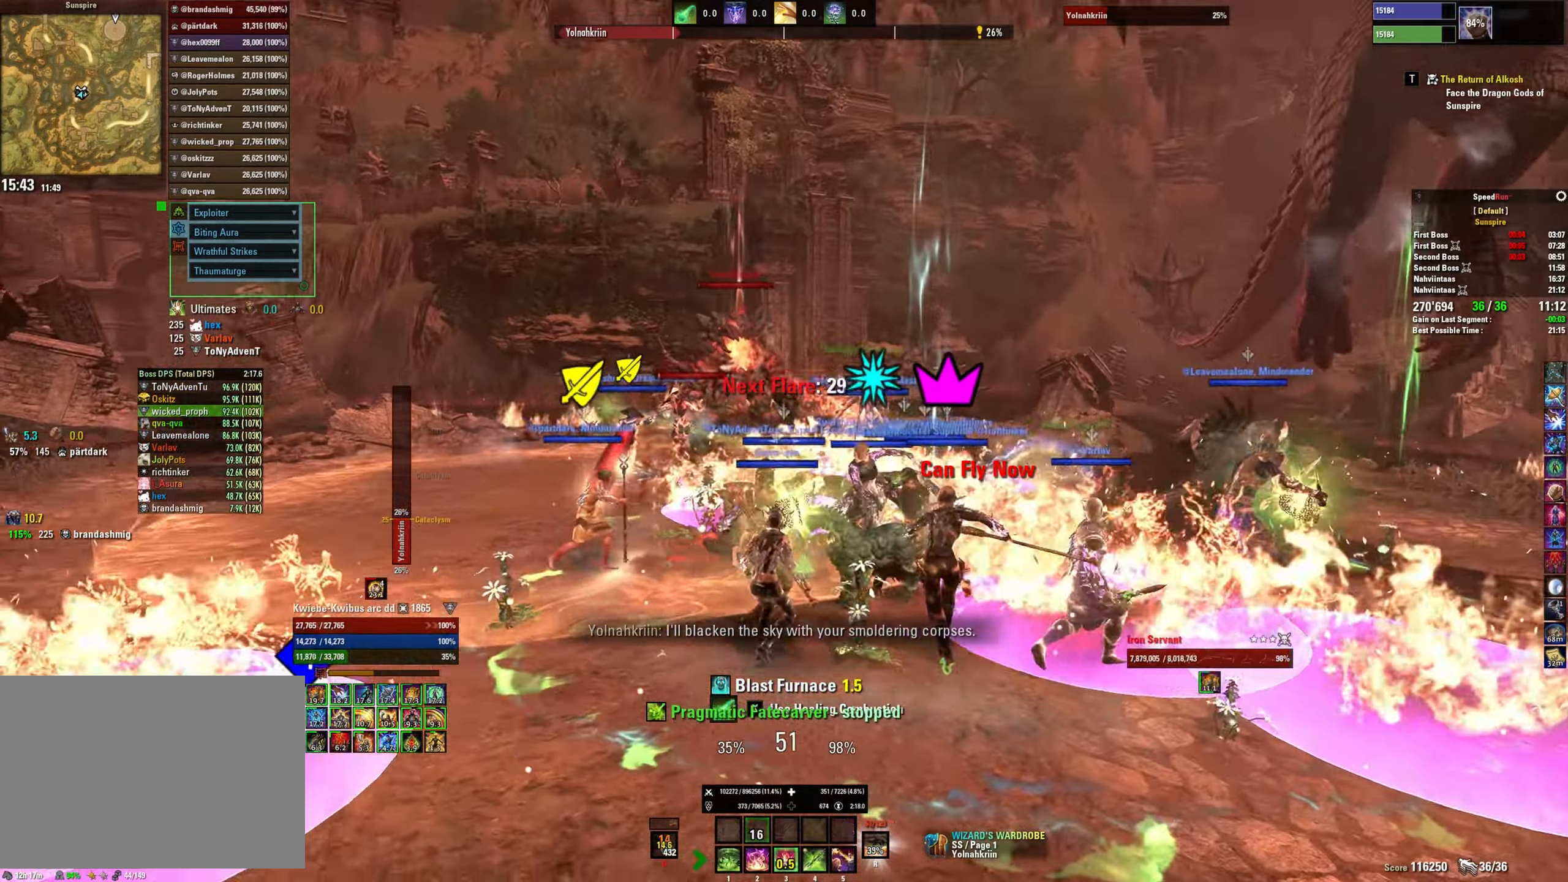
{"keys": ["a"], "mouse": [], "events": [[34, "w", "down"], [217, "w", "up"], [250, "mouse_left", "down"], [300, "mouse_left", "up"], [350, "5", "down"], [367, "mouse_left", "down"], [450, "5", "up"], [450, "mouse_left", "up"]]}
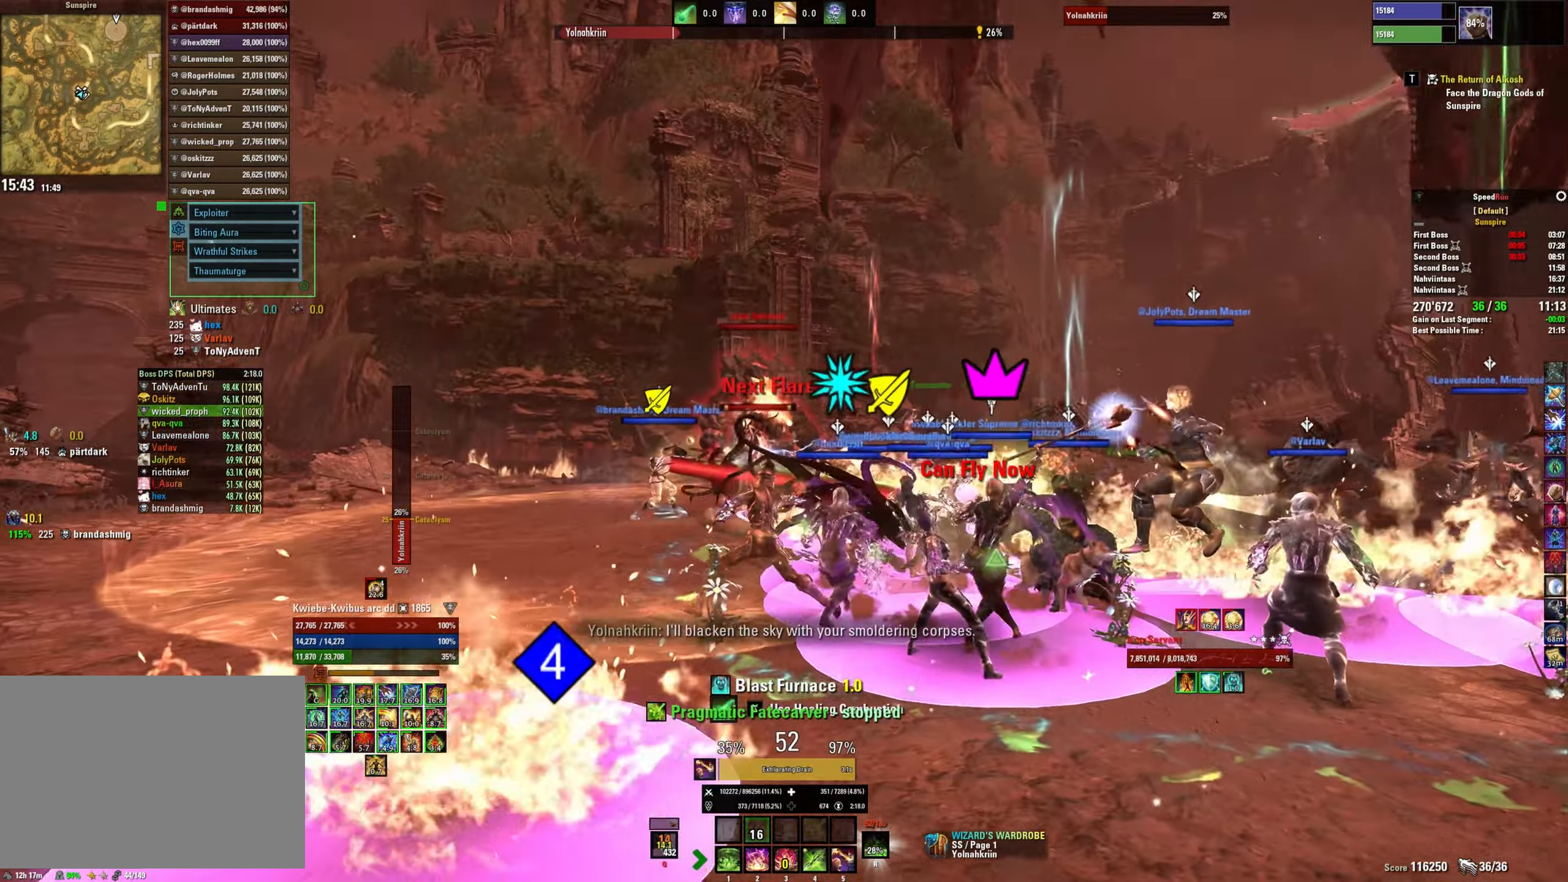
{"keys": ["a", "w"], "mouse": [], "events": [[100, "w", "down"], [150, "a", "up"], [400, "a", "down"]]}
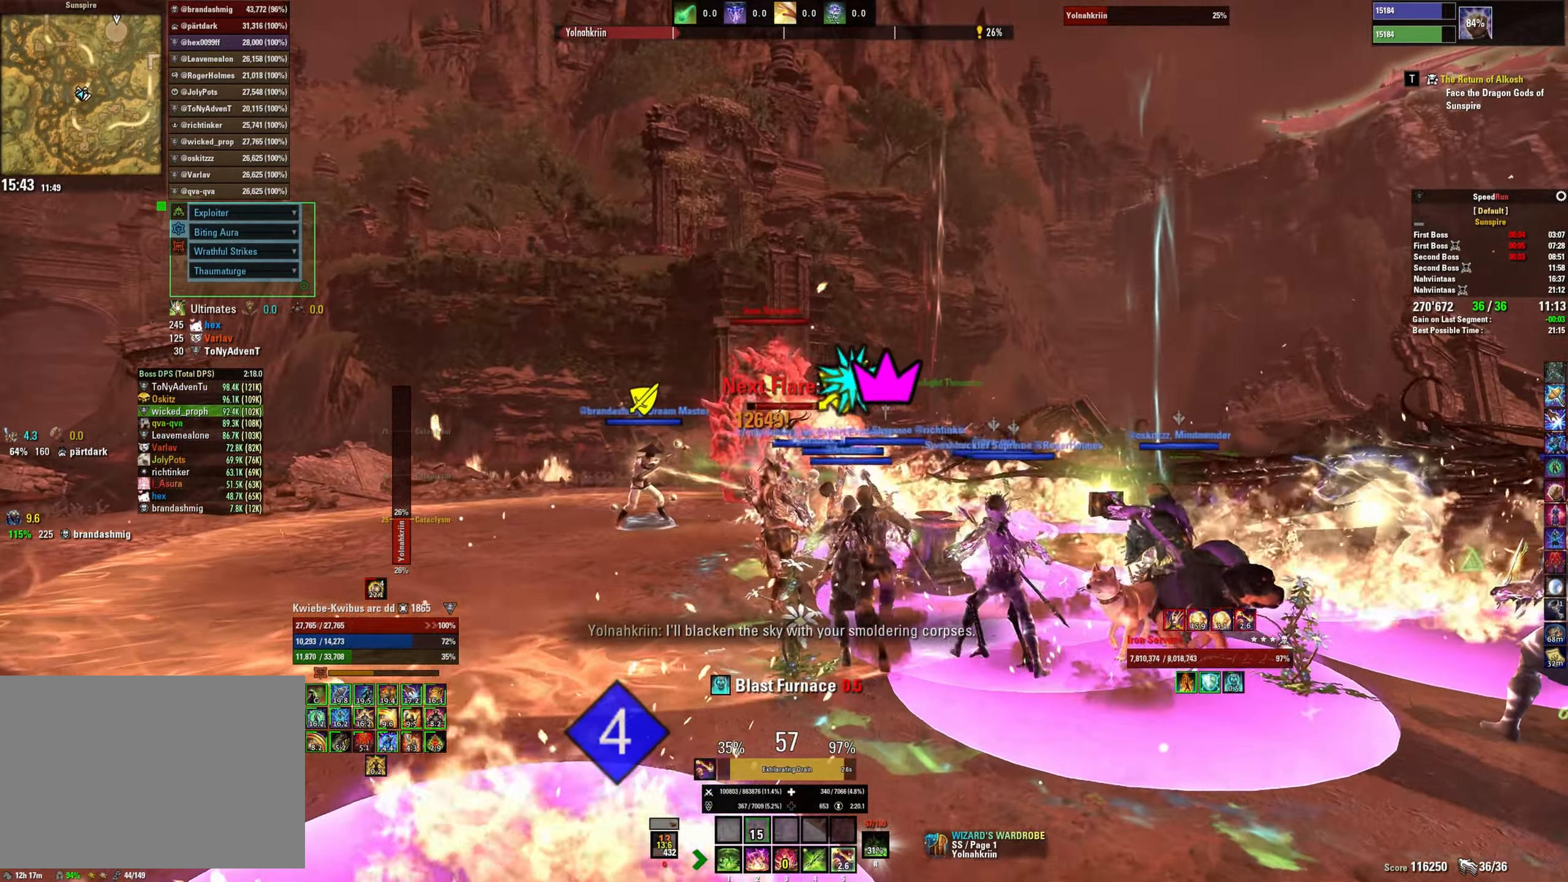
{"keys": ["a"], "mouse": [], "events": [[284, "w", "up"]]}
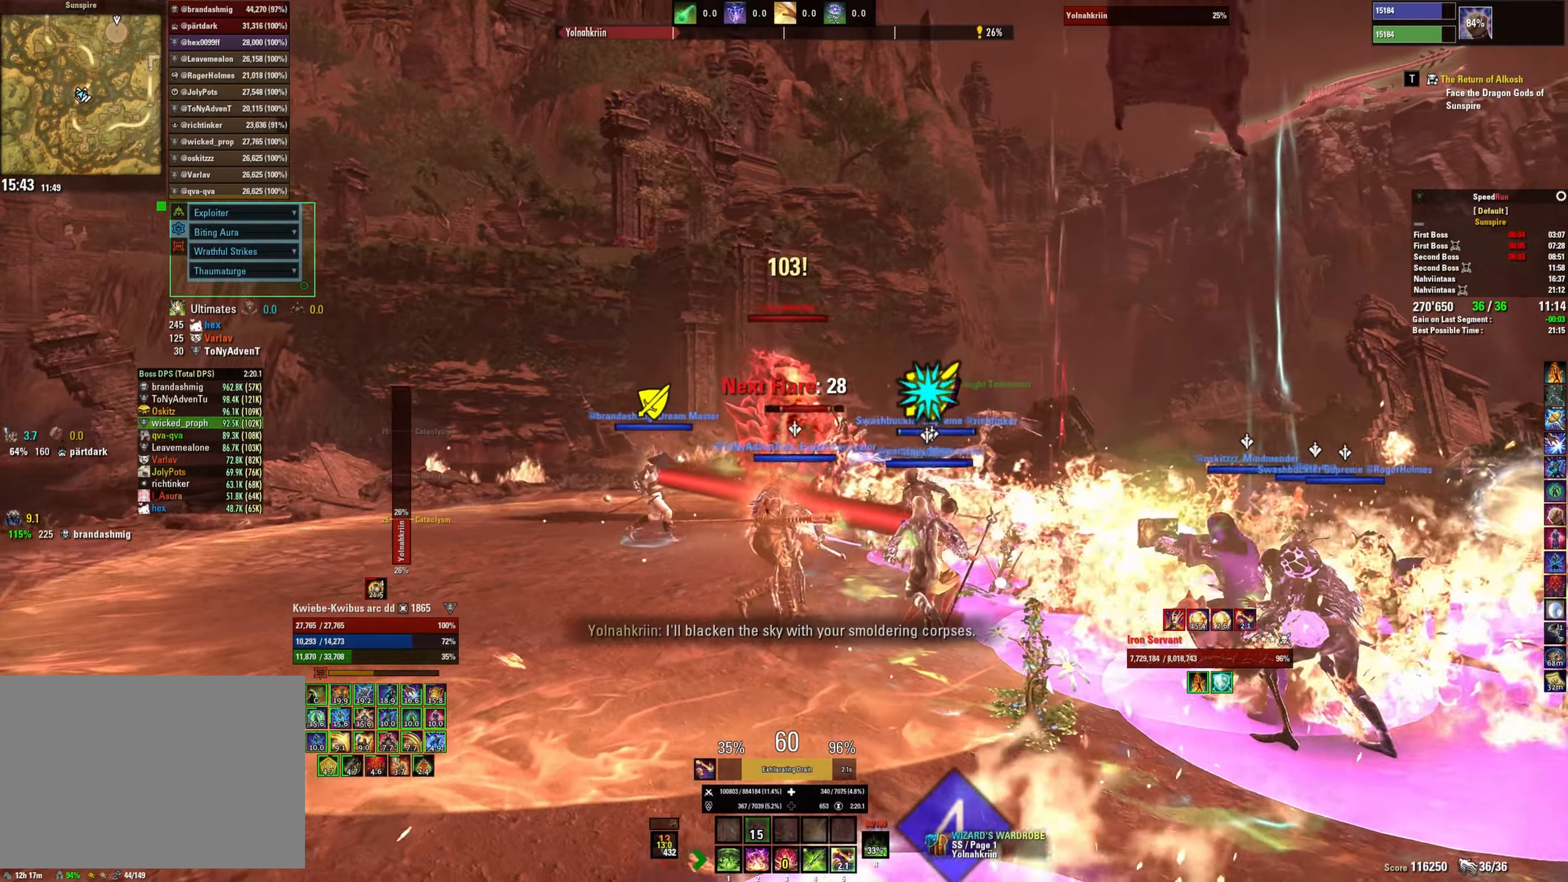
{"keys": [], "mouse": [], "events": [[233, "a", "up"]]}
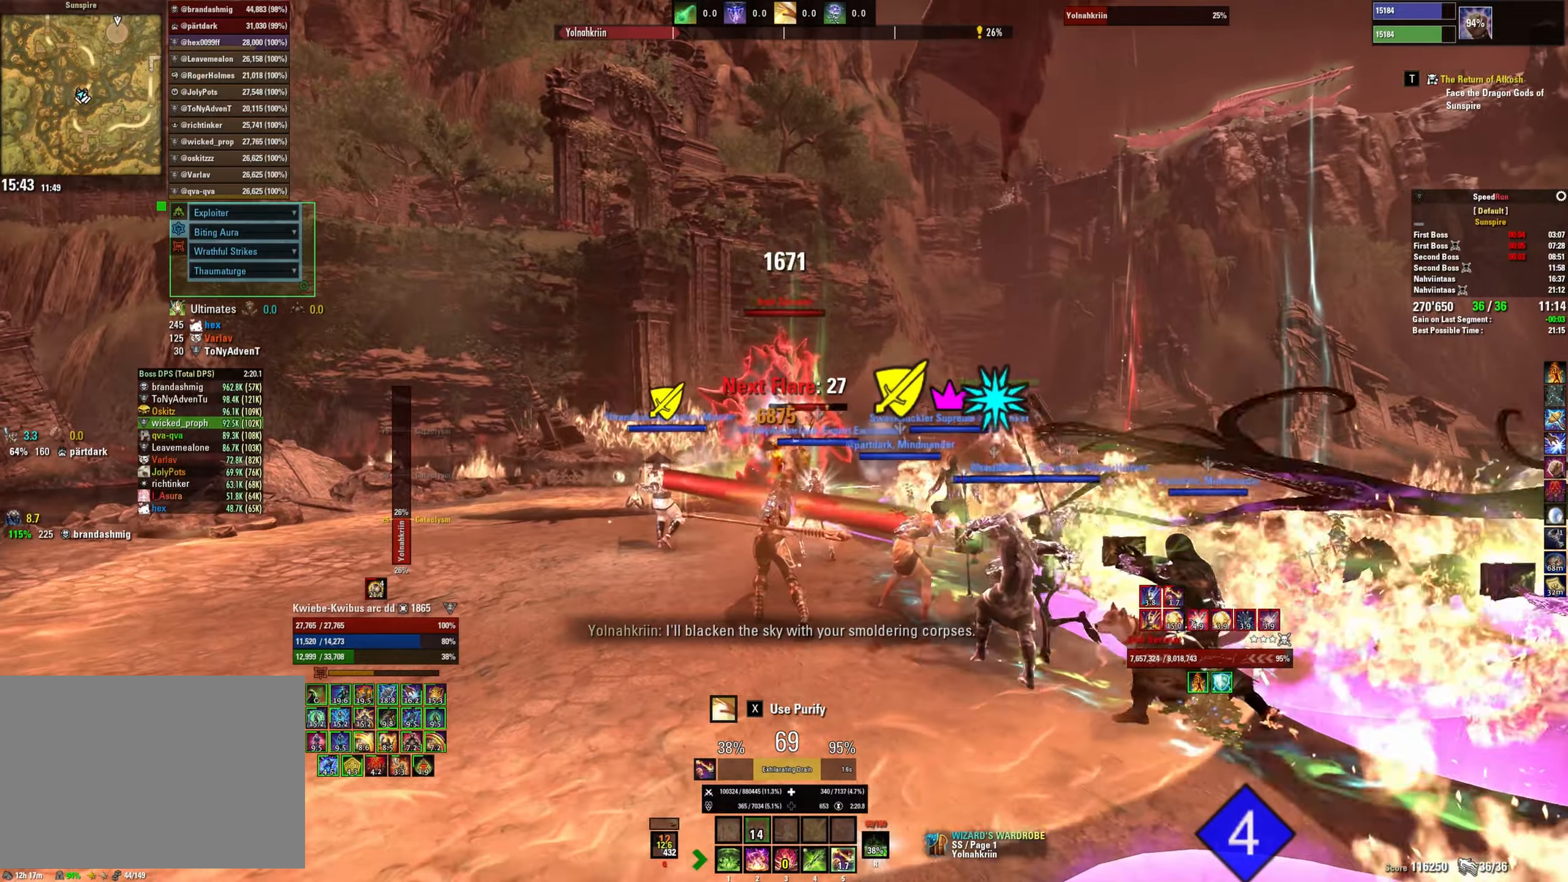
{"keys": ["a", "s"], "mouse": [], "events": [[400, "a", "down"], [500, "s", "down"]]}
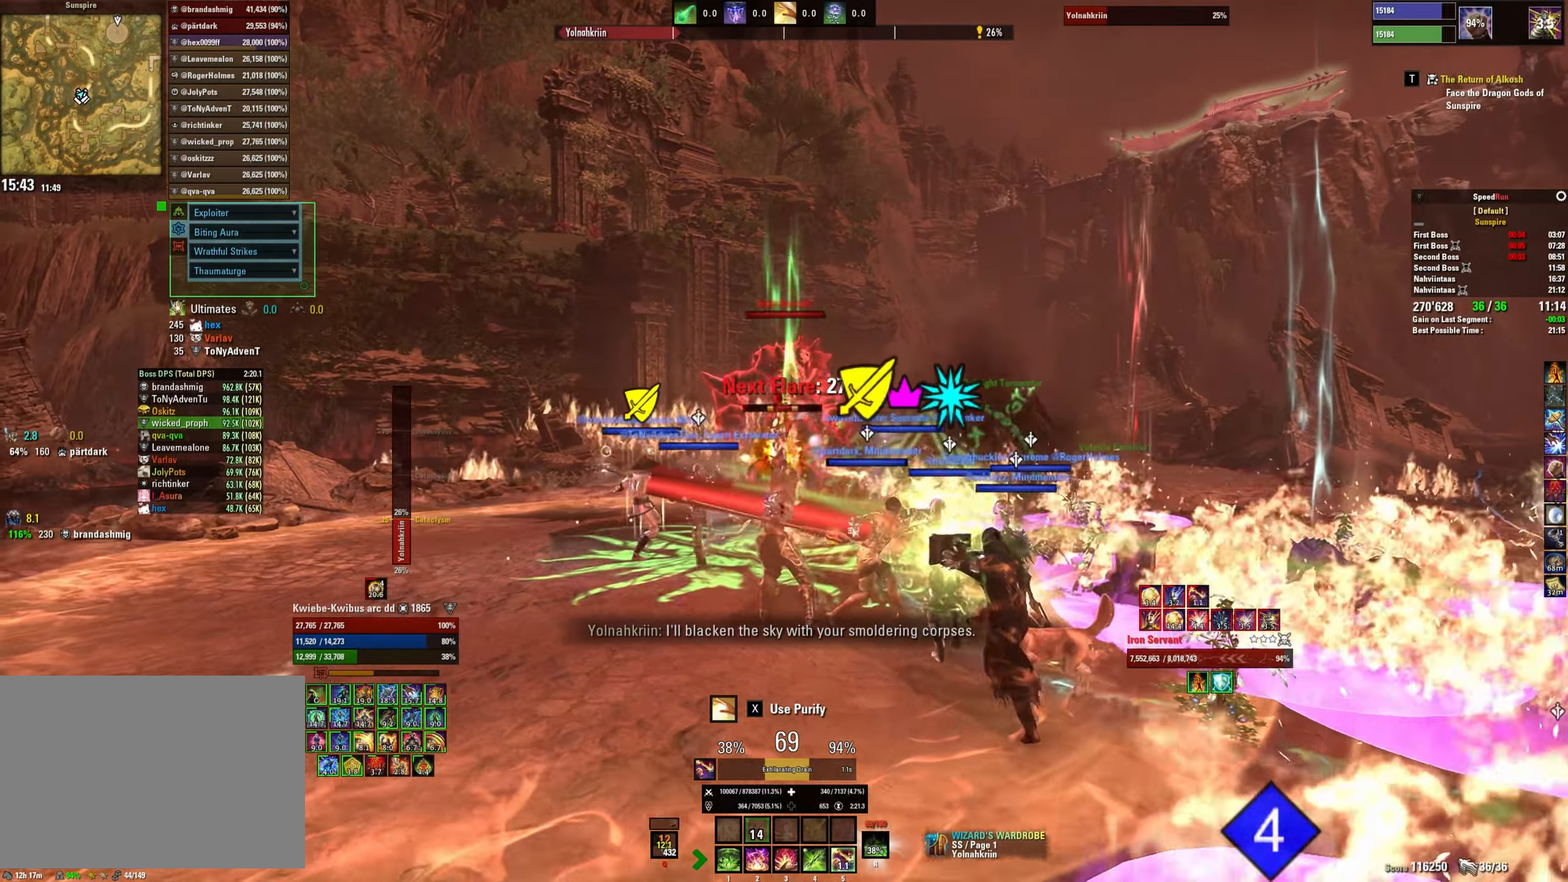
{"keys": [], "mouse": [], "events": [[333, "s", "up"], [450, "a", "up"]]}
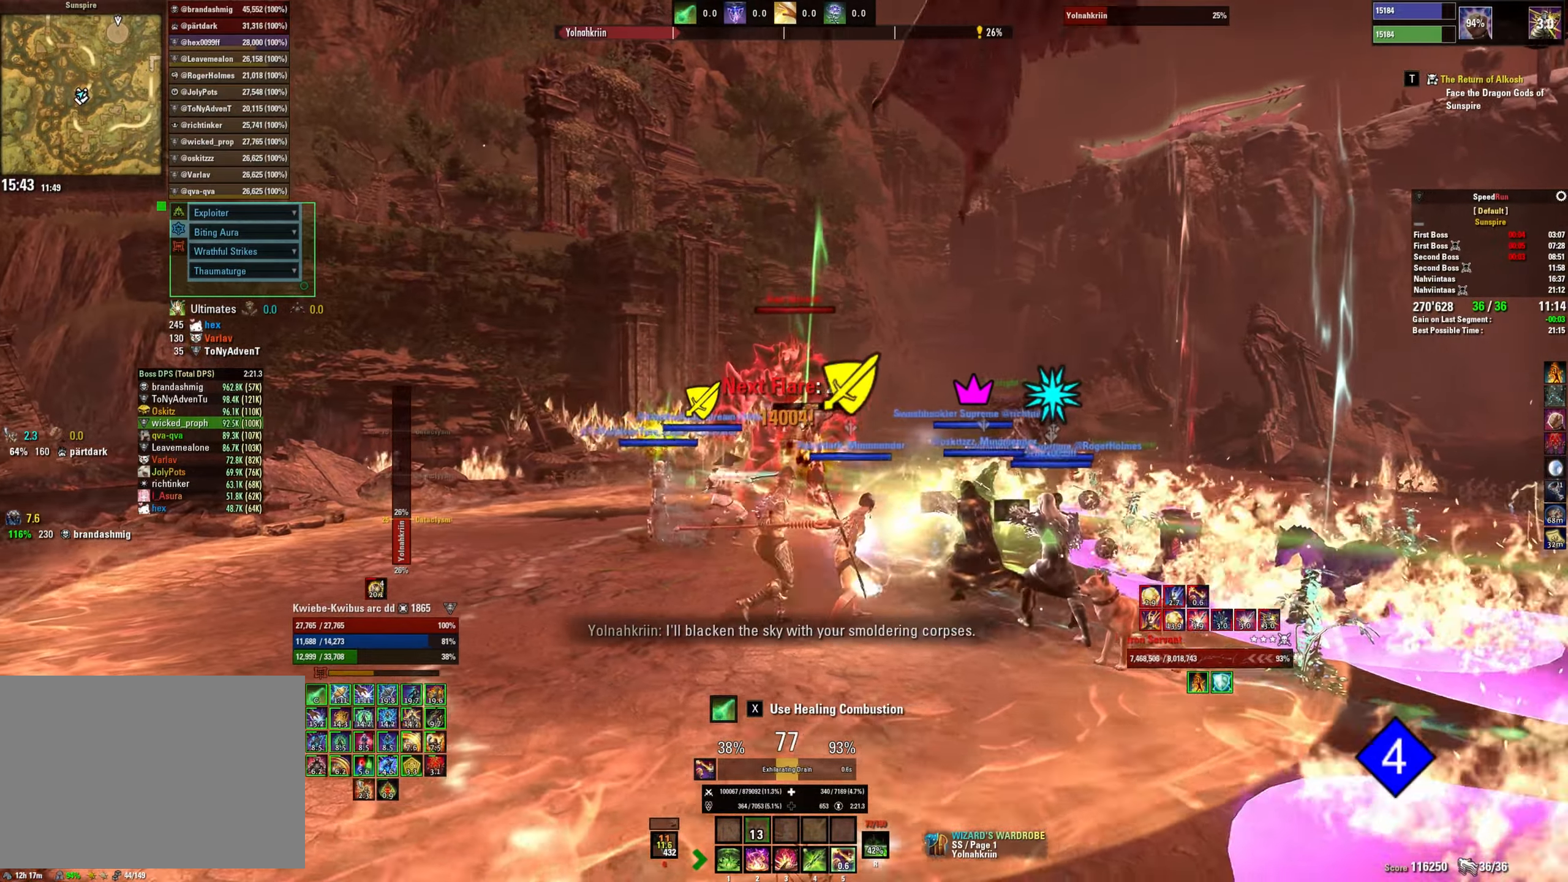
{"keys": ["s"], "mouse": [], "events": [[33, "w", "down"], [183, "w", "up"], [316, "s", "down"]]}
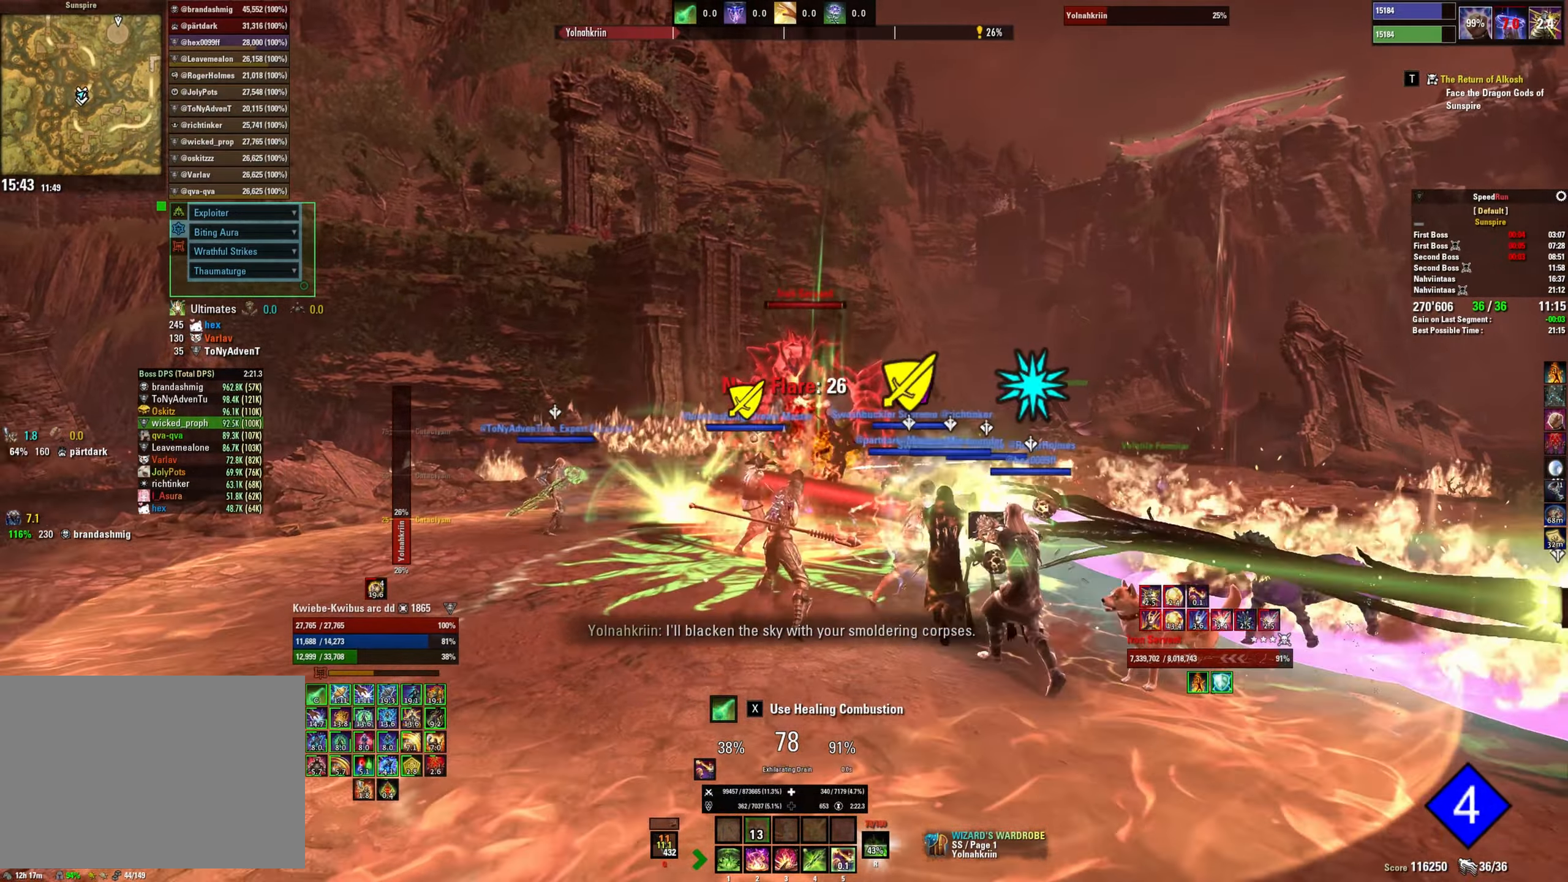
{"keys": [], "mouse": [], "events": [[16, "mouse_left", "down"], [83, "mouse_left", "up"], [283, "5", "down"], [316, "mouse_left", "down"], [383, "5", "up"], [400, "mouse_left", "up"], [433, "5", "down"], [500, "5", "up"], [500, "s", "up"]]}
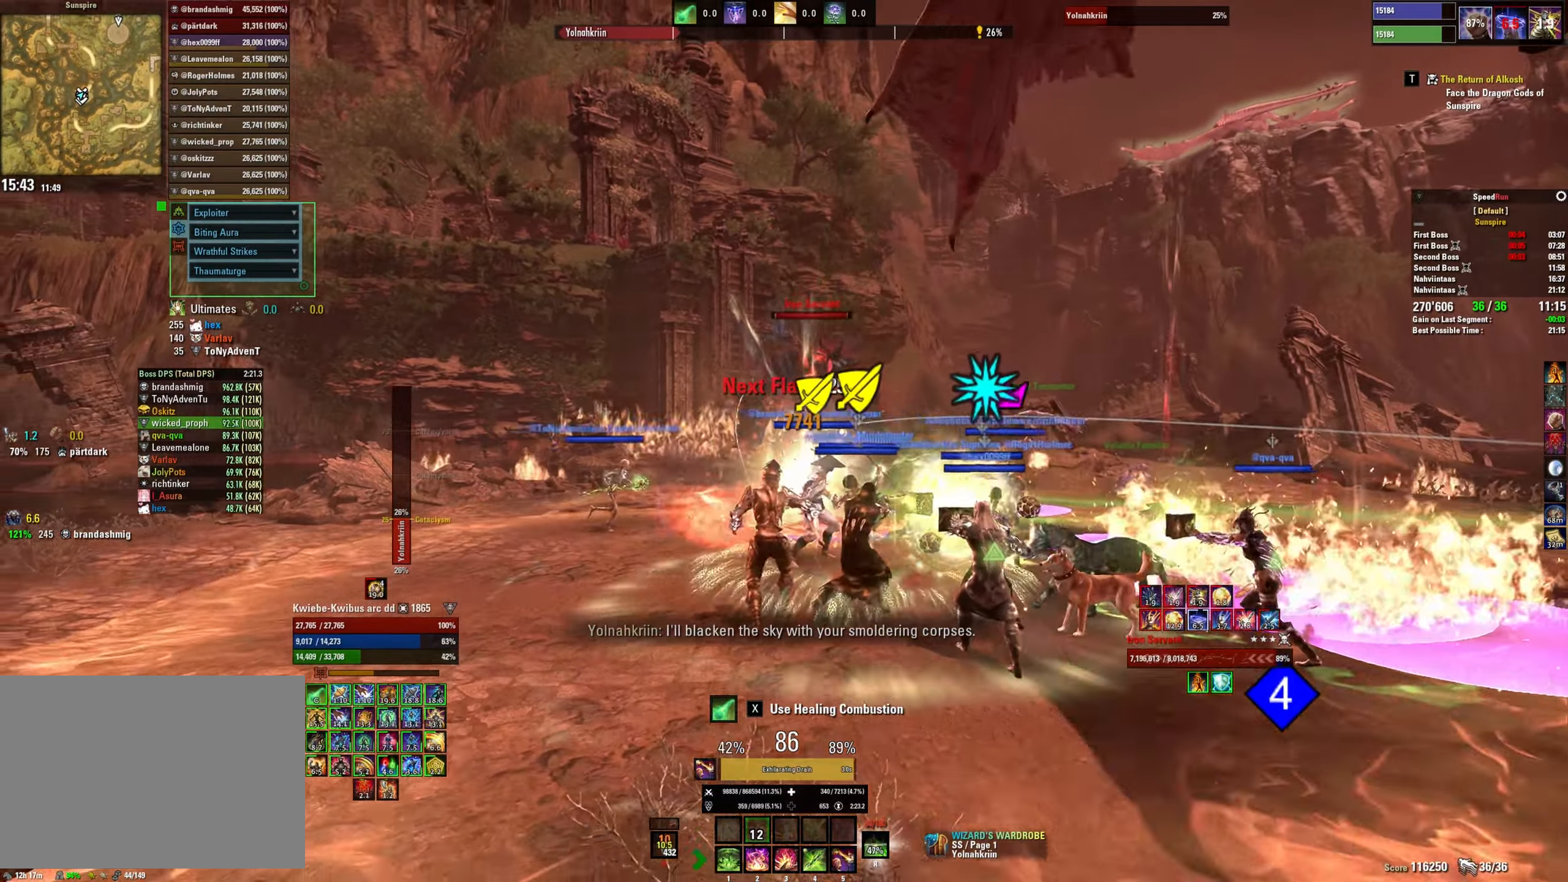
{"keys": [], "mouse": [], "events": [[116, "w", "down"], [466, "w", "up"]]}
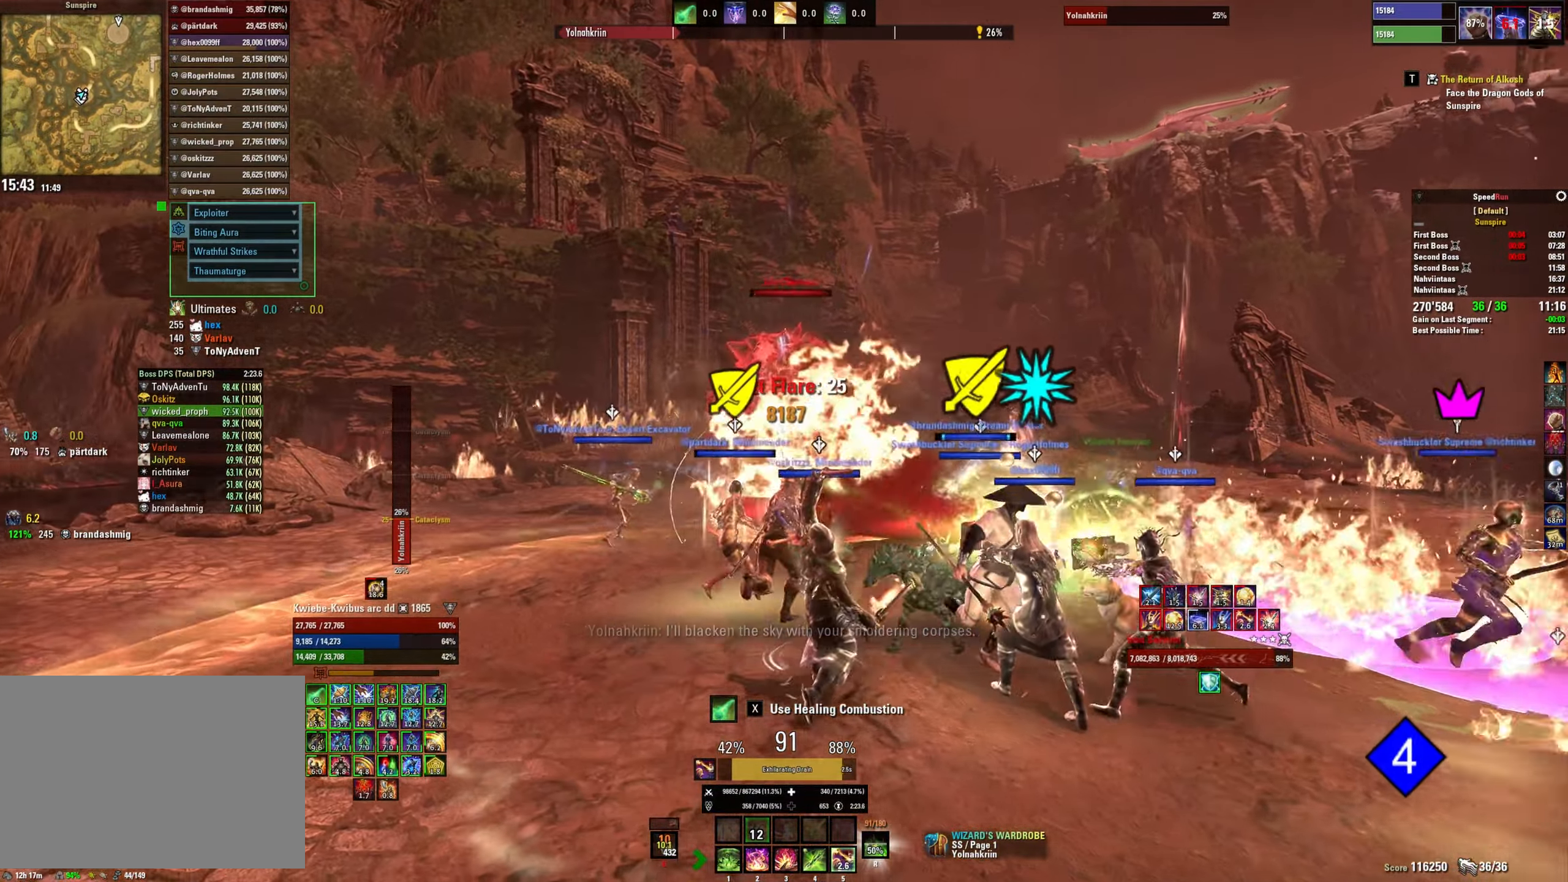
{"keys": ["s"], "mouse": [], "events": [[133, "a", "down"], [133, "s", "down"], [350, "a", "up"]]}
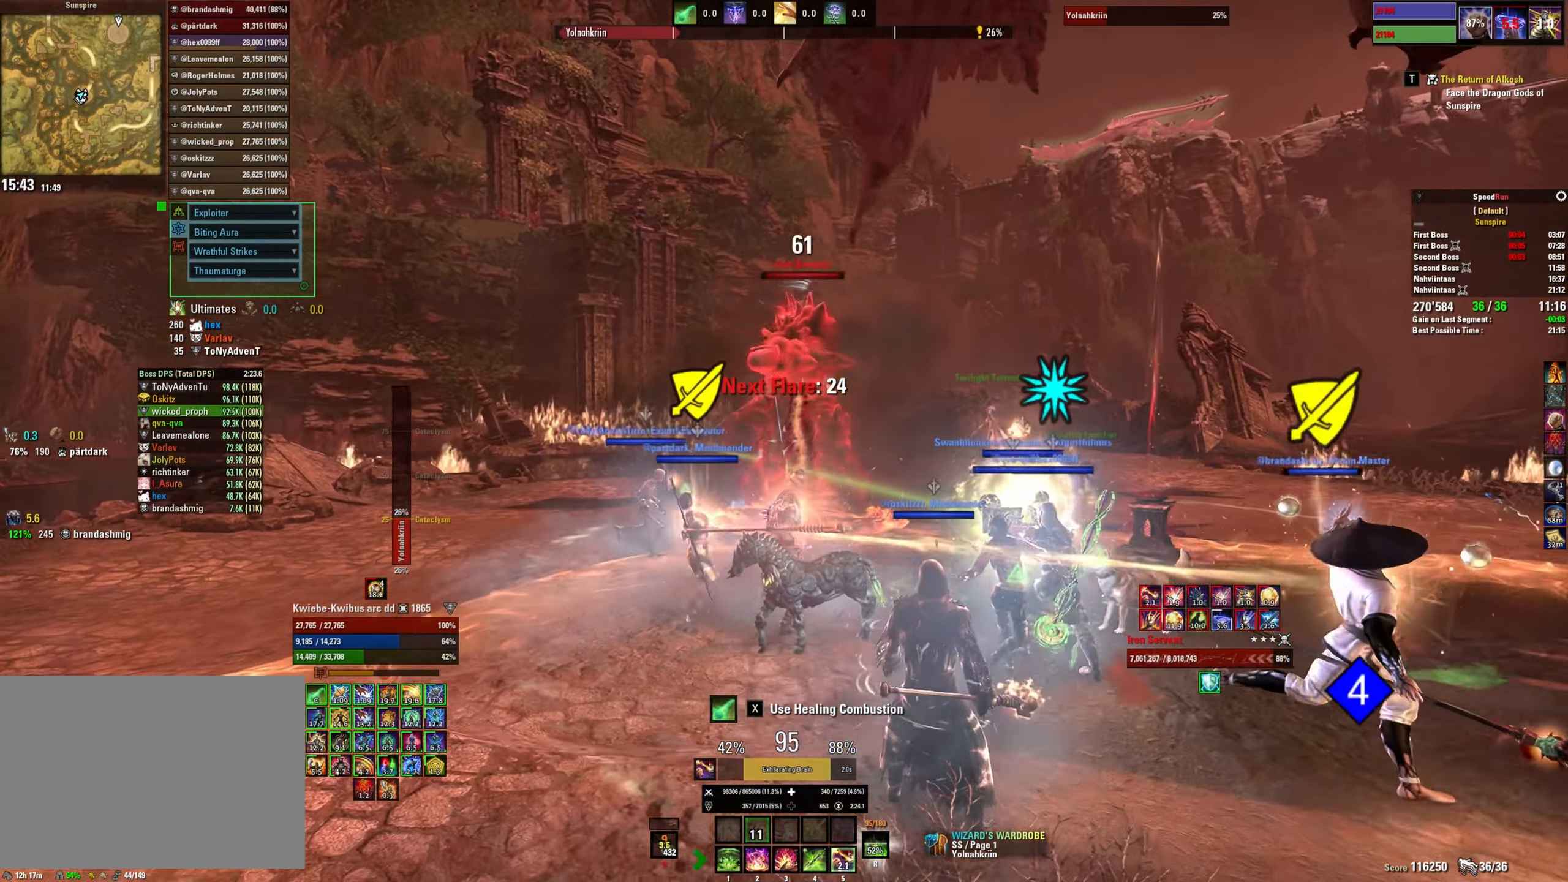
{"keys": ["d", "s"], "mouse": [], "events": [[416, "d", "down"]]}
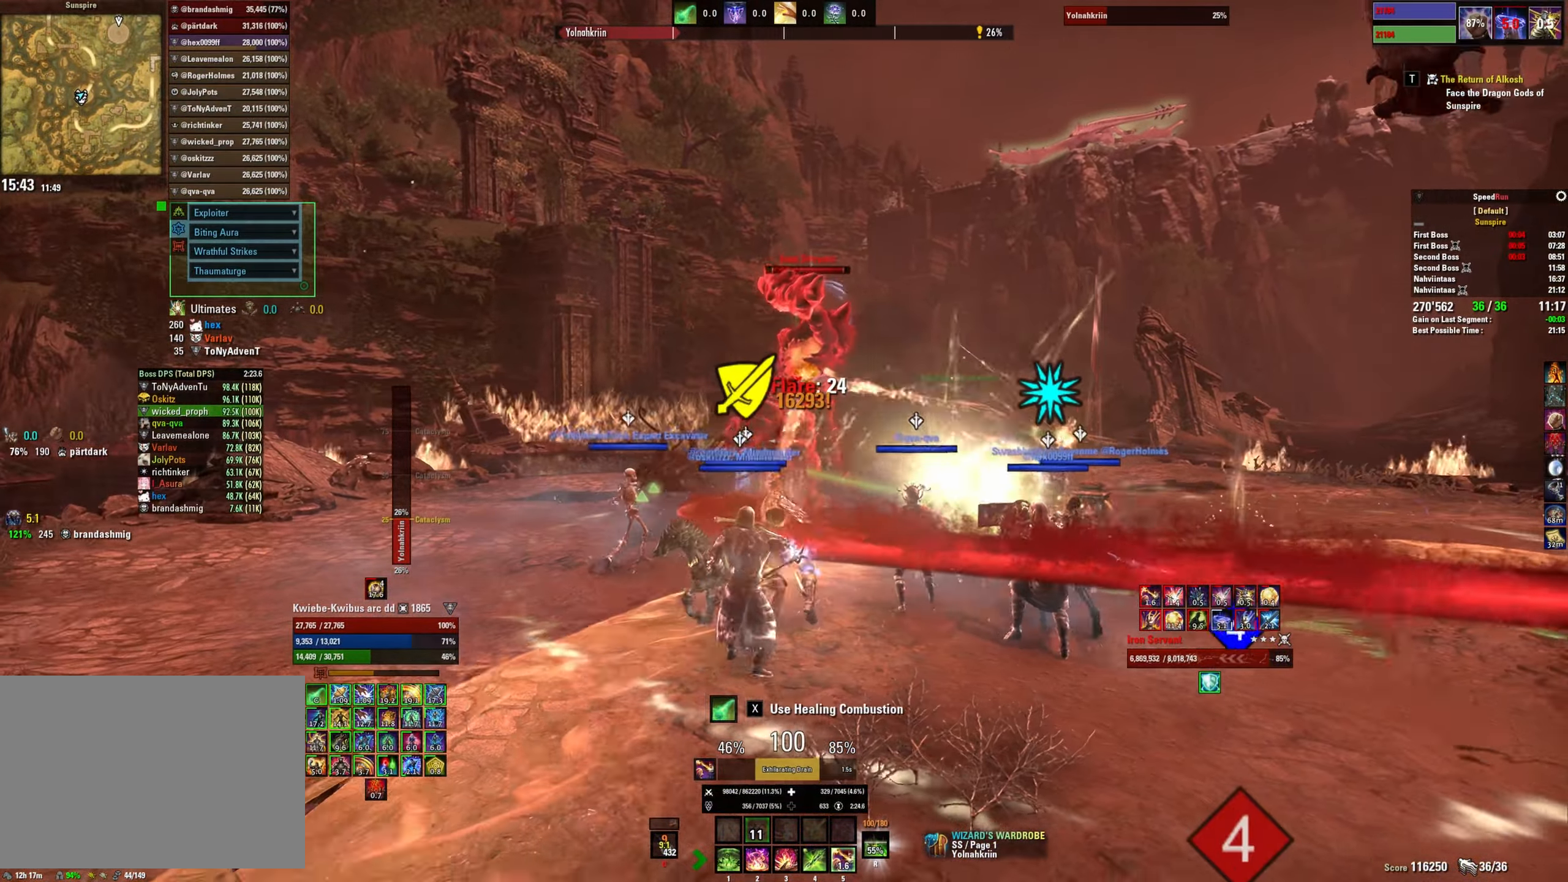
{"keys": ["d", "s"], "mouse": [], "events": []}